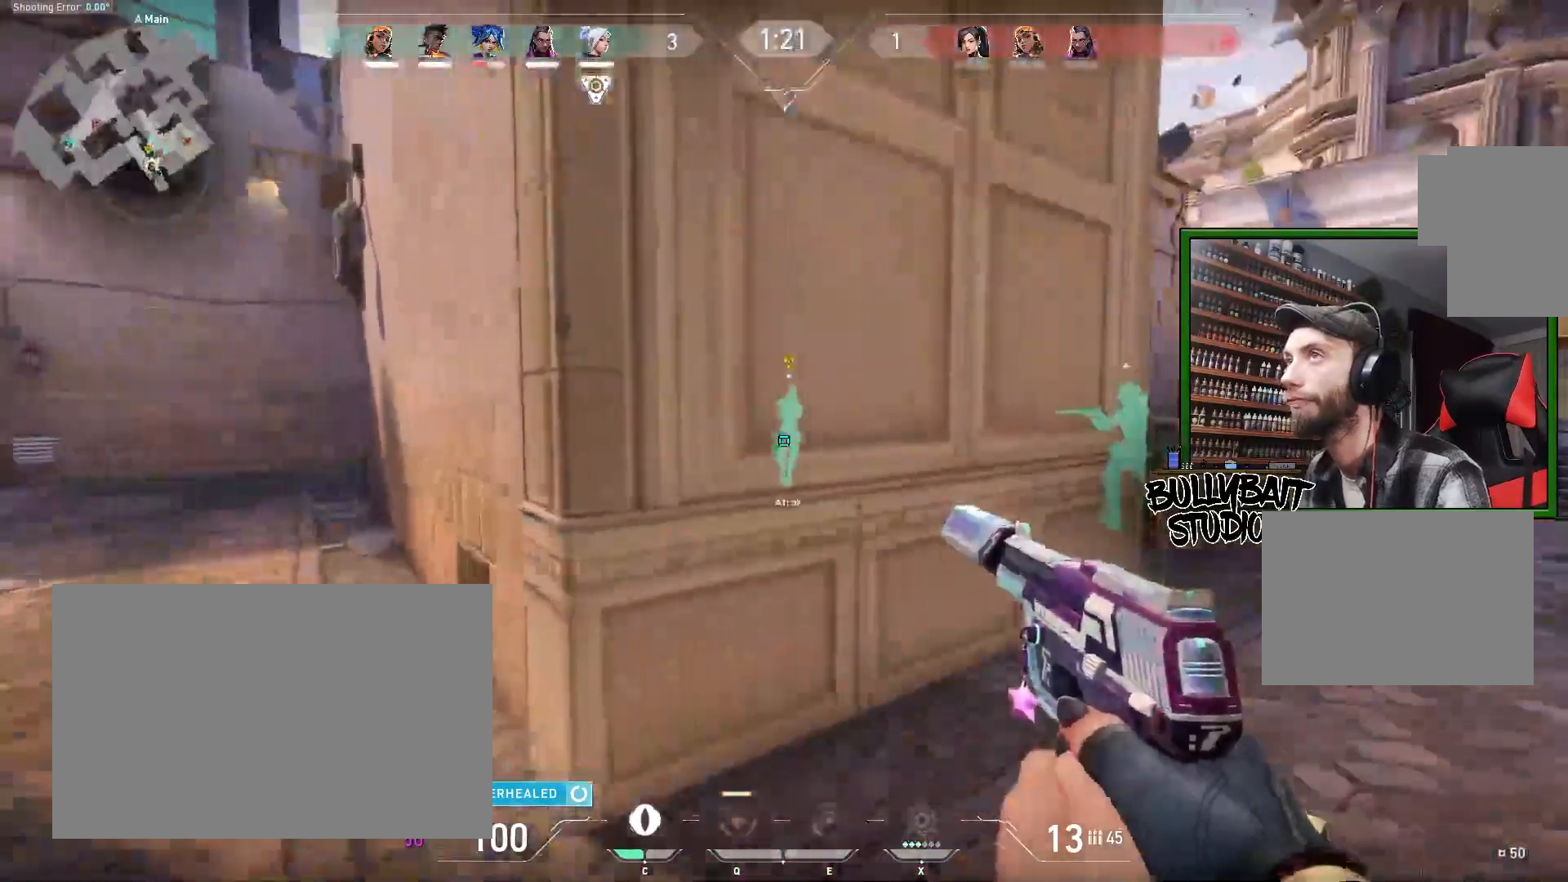
Gameplay with keyboard and mouse; each line is a JSON object with the keys and mouse buttons held at the frame after it. "events" lists presses ("down") and releases ("up") of "a", "ctrl", "d", "e", "f", "q", "r", "s", "shift", "space", "tab", "w", "mouse_left", "mouse_wheel" and "mouse_right" between this image and that frame as [ms after this image, input, new state], when the widget could be followed in between. "mouse_left", "mouse_wheel", "mouse_right" = the "left", "wheel", "right" buttons of the "mouse" list. No other keys are recorded. "wheel" means that the mouse wheel is clicked or scrolled. Mouse movement is not recorded.
{"keys": ["w"], "mouse": [], "events": [[417, "d", "up"]]}
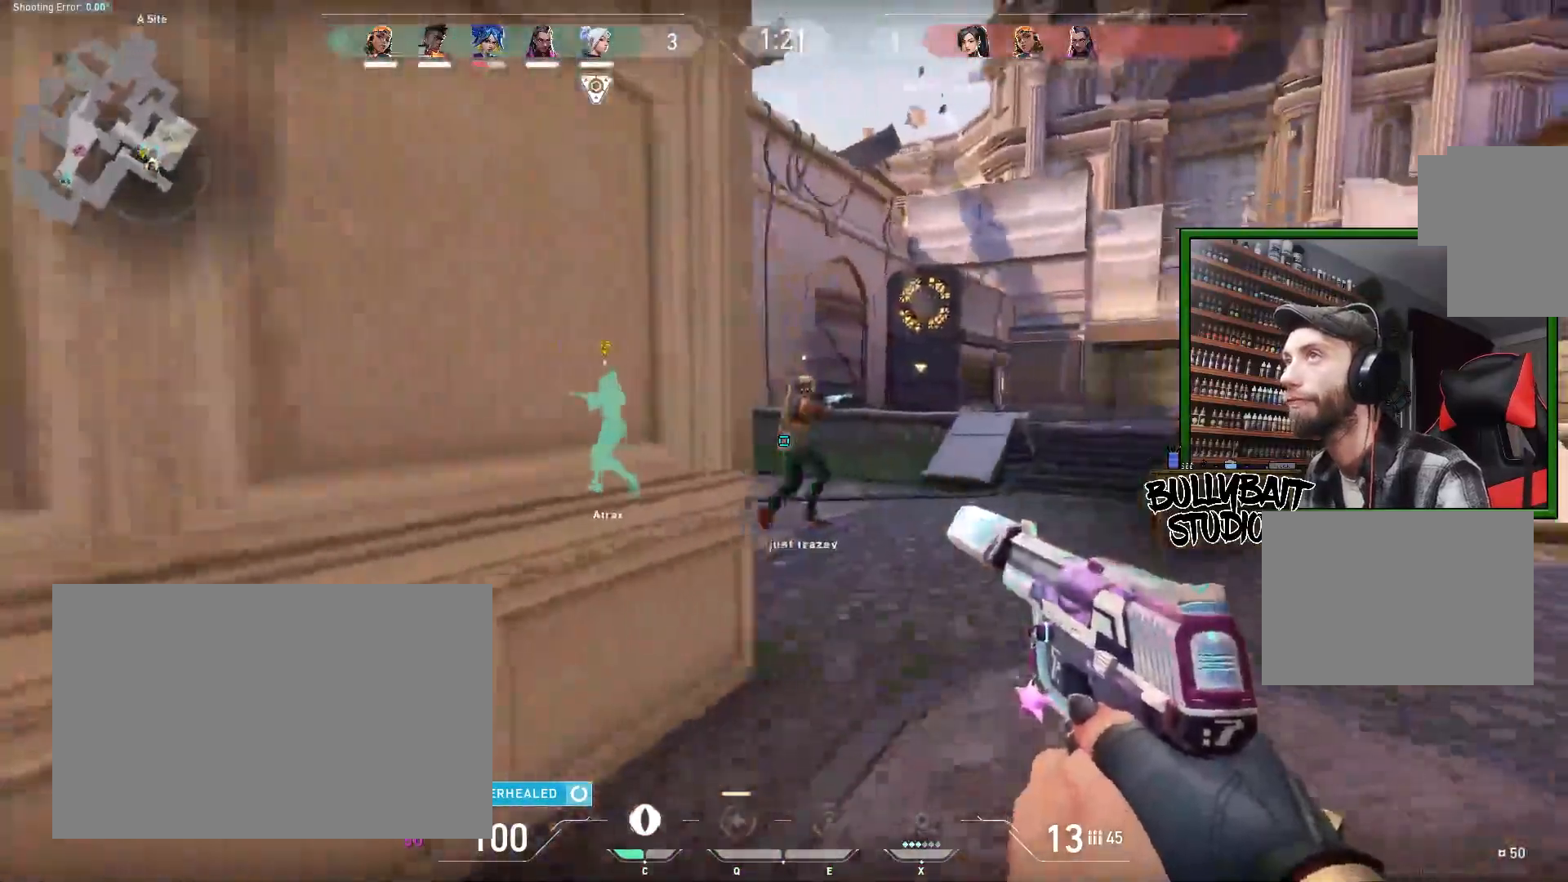
{"keys": ["w"], "mouse": [], "events": []}
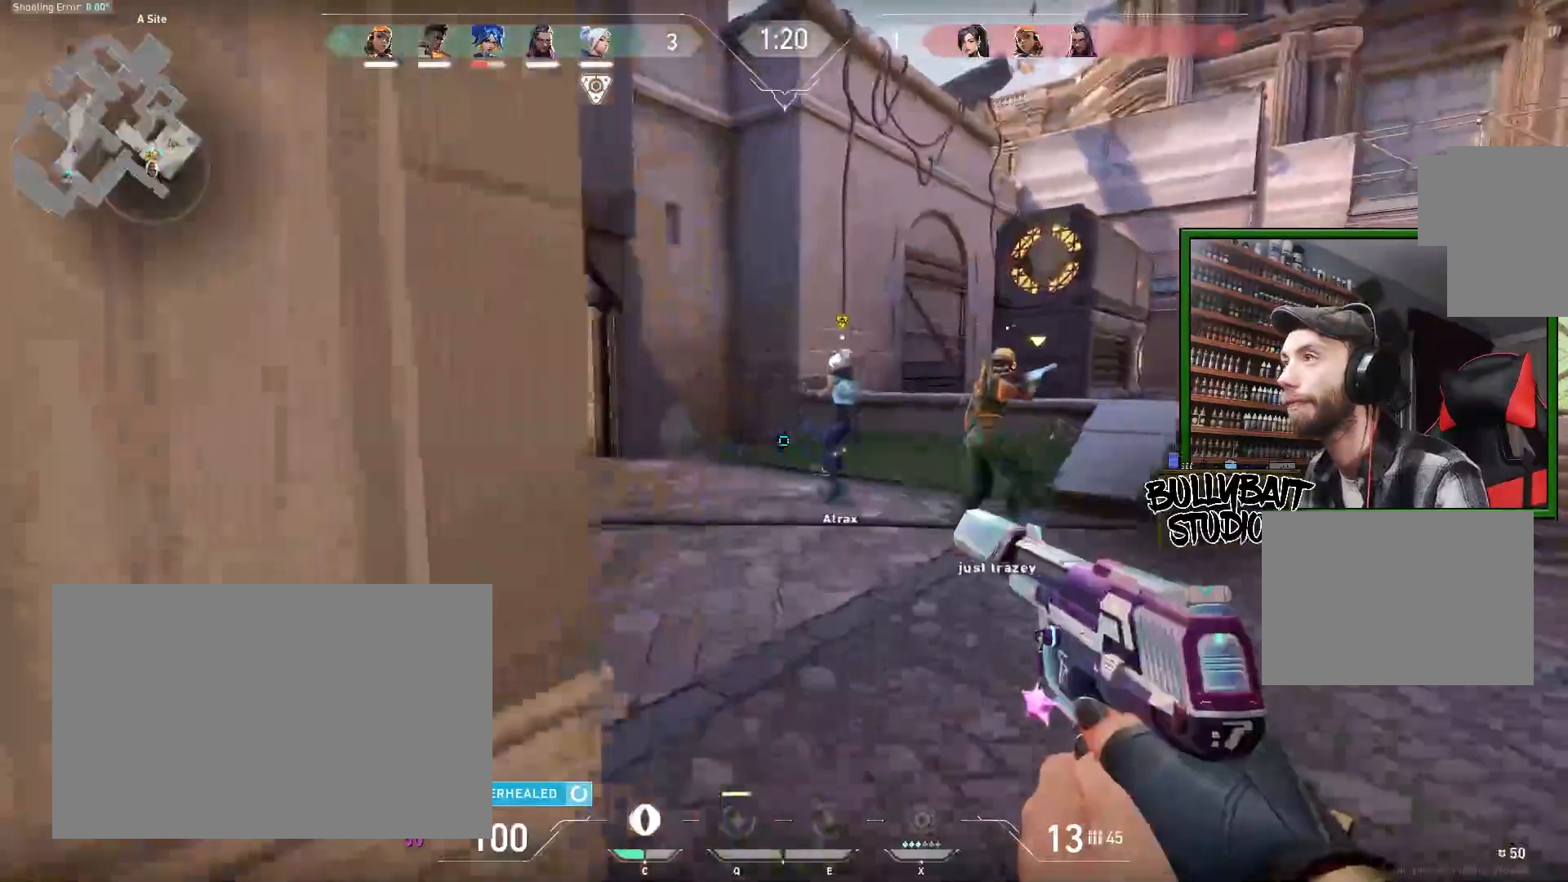
{"keys": ["d", "w"], "mouse": [], "events": [[133, "w", "up"], [283, "a", "down"], [350, "d", "down"], [383, "a", "up"], [417, "w", "down"]]}
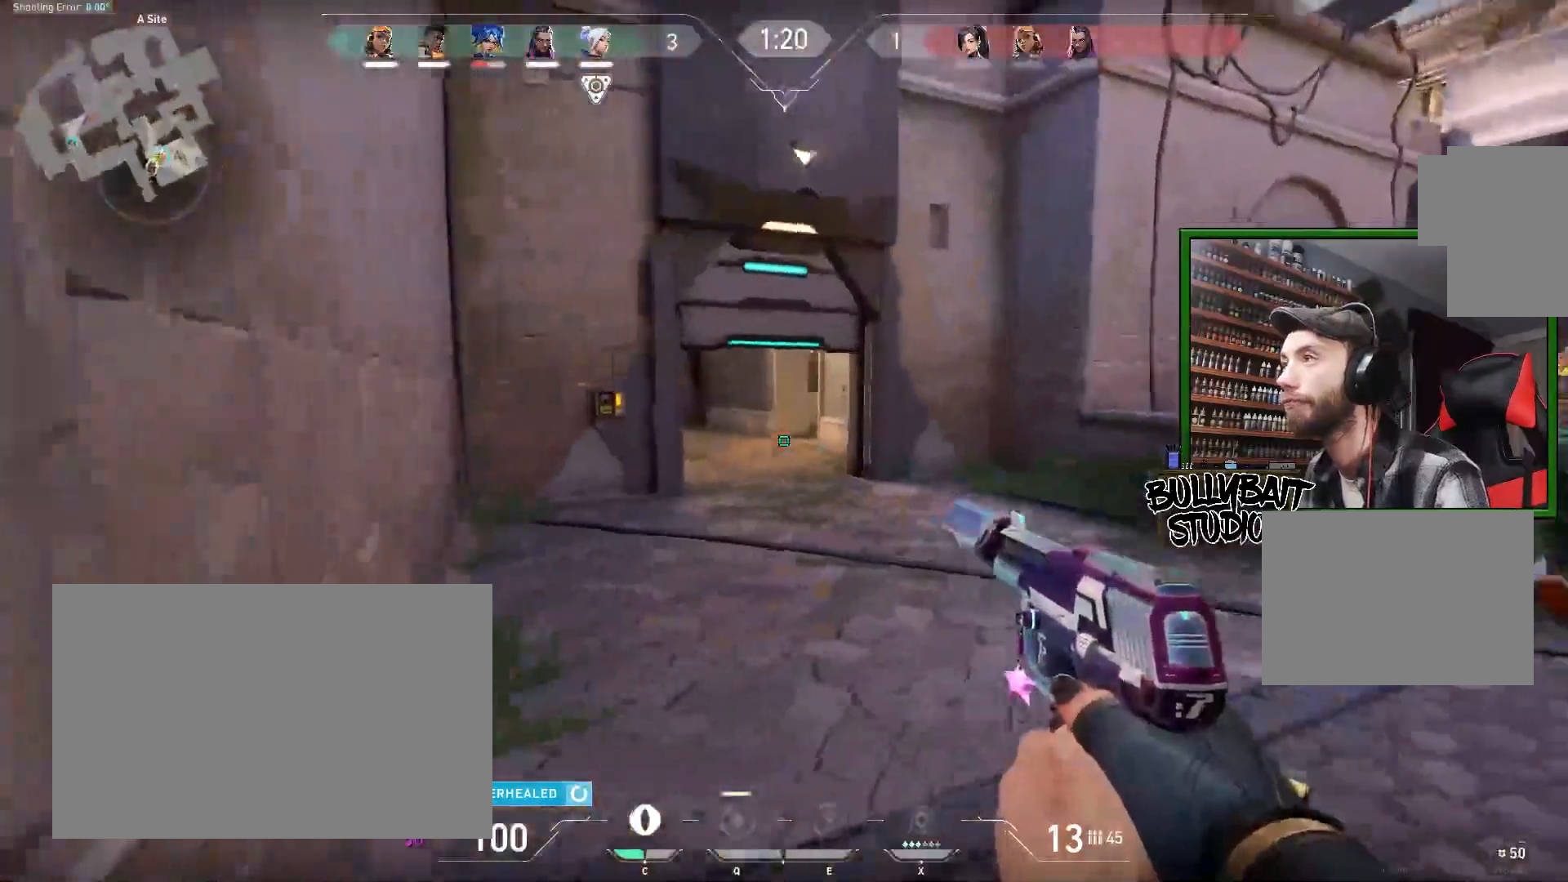
{"keys": ["a", "s"], "mouse": [], "events": [[150, "d", "up"], [183, "w", "up"], [300, "s", "down"], [450, "a", "down"]]}
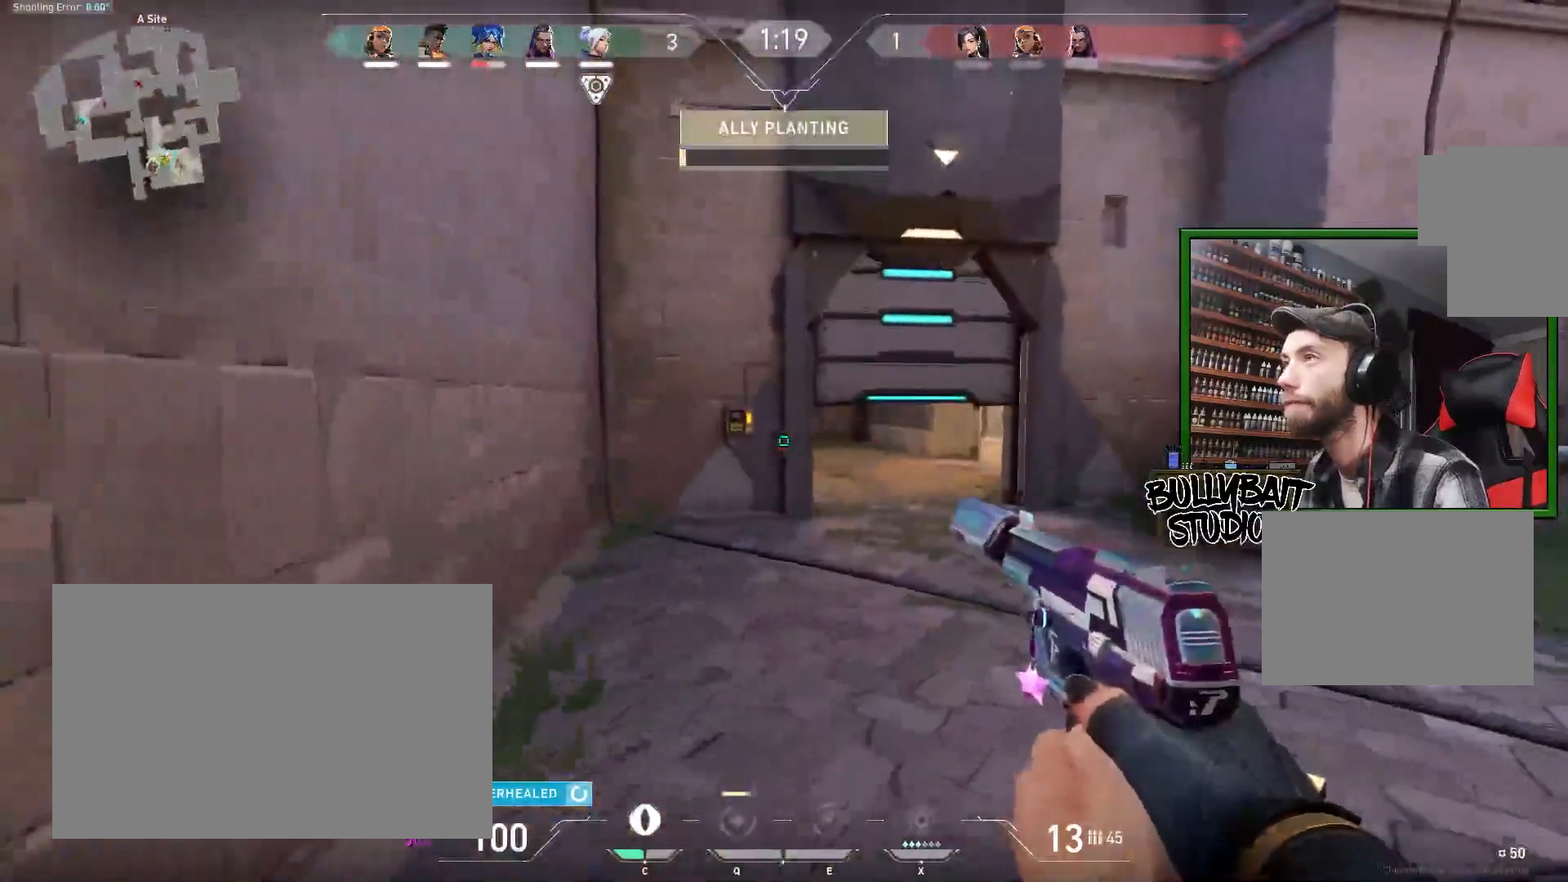
{"keys": ["a", "w"], "mouse": [], "events": [[333, "s", "up"], [450, "w", "down"]]}
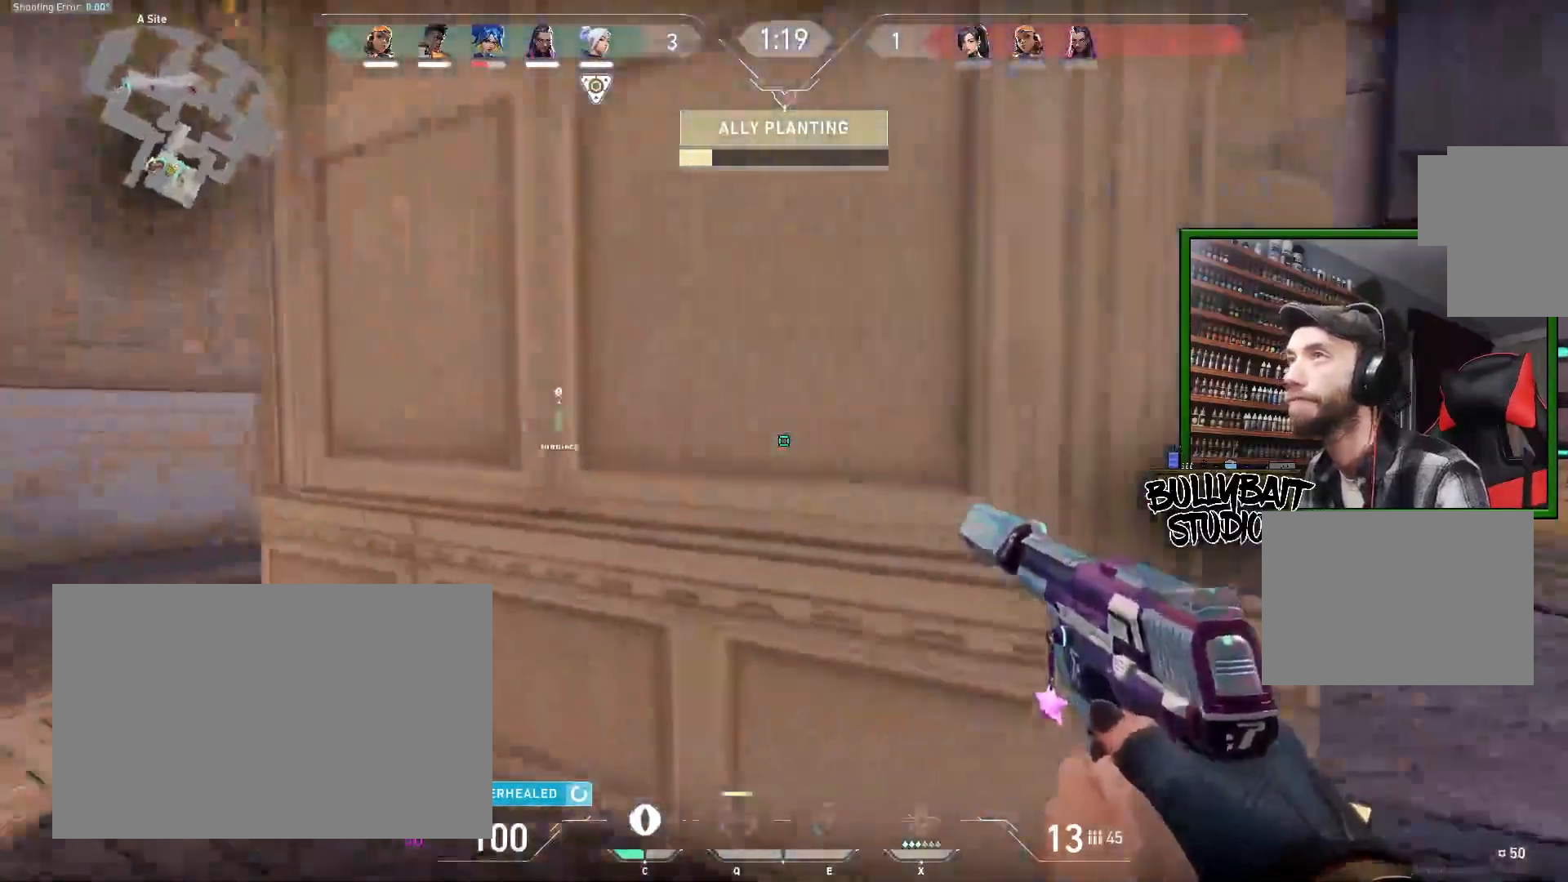
{"keys": ["a", "w"], "mouse": [], "events": []}
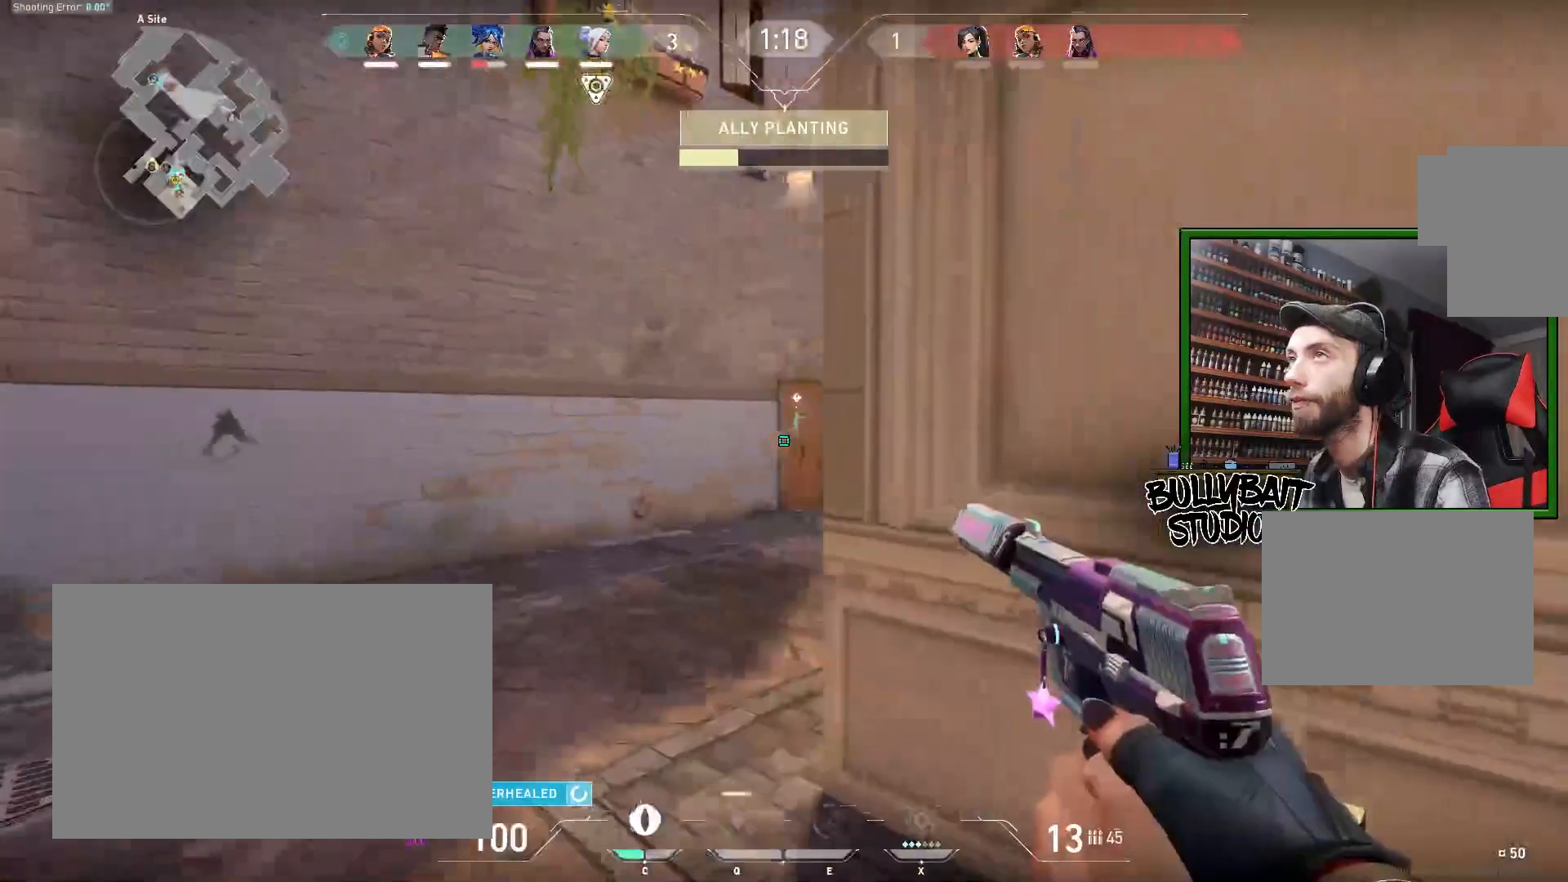
{"keys": ["w"], "mouse": [], "events": [[33, "a", "up"]]}
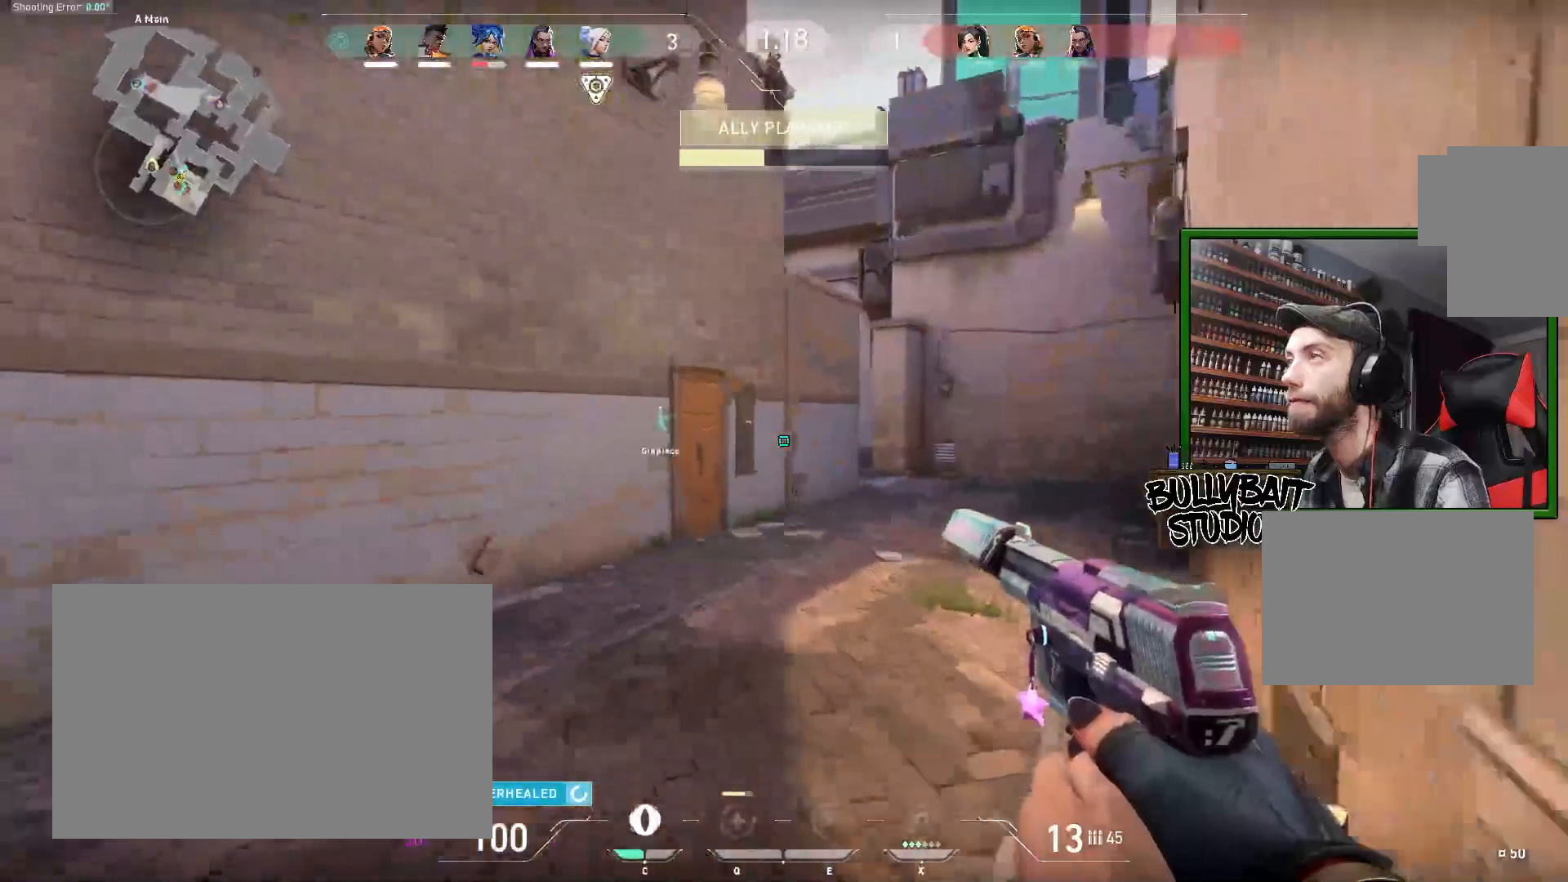
{"keys": ["d", "w"], "mouse": [], "events": [[150, "d", "down"]]}
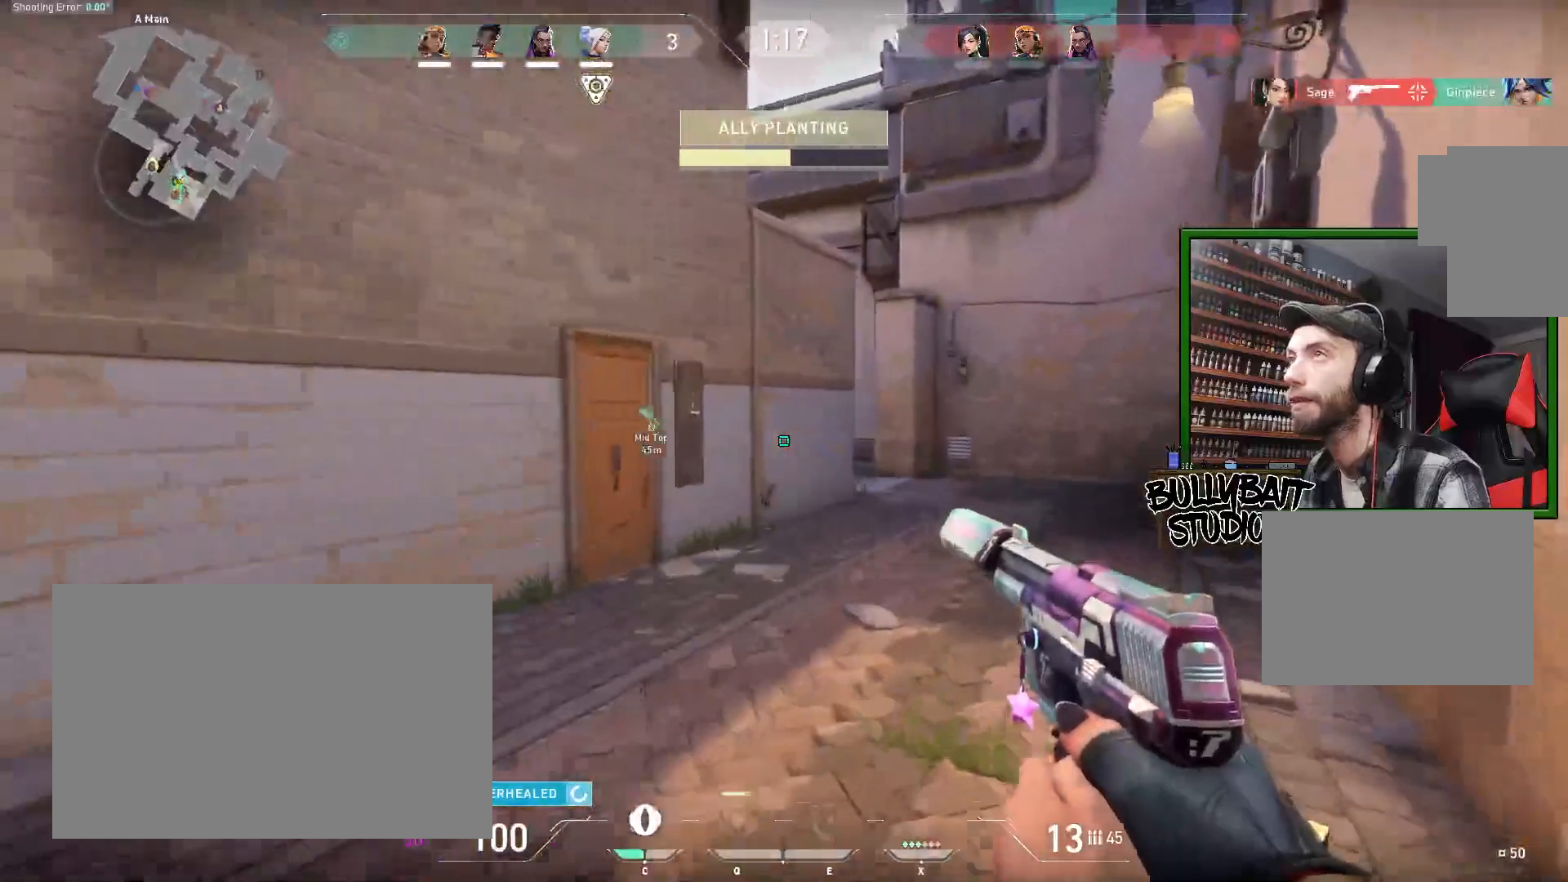
{"keys": ["d", "w"], "mouse": [], "events": []}
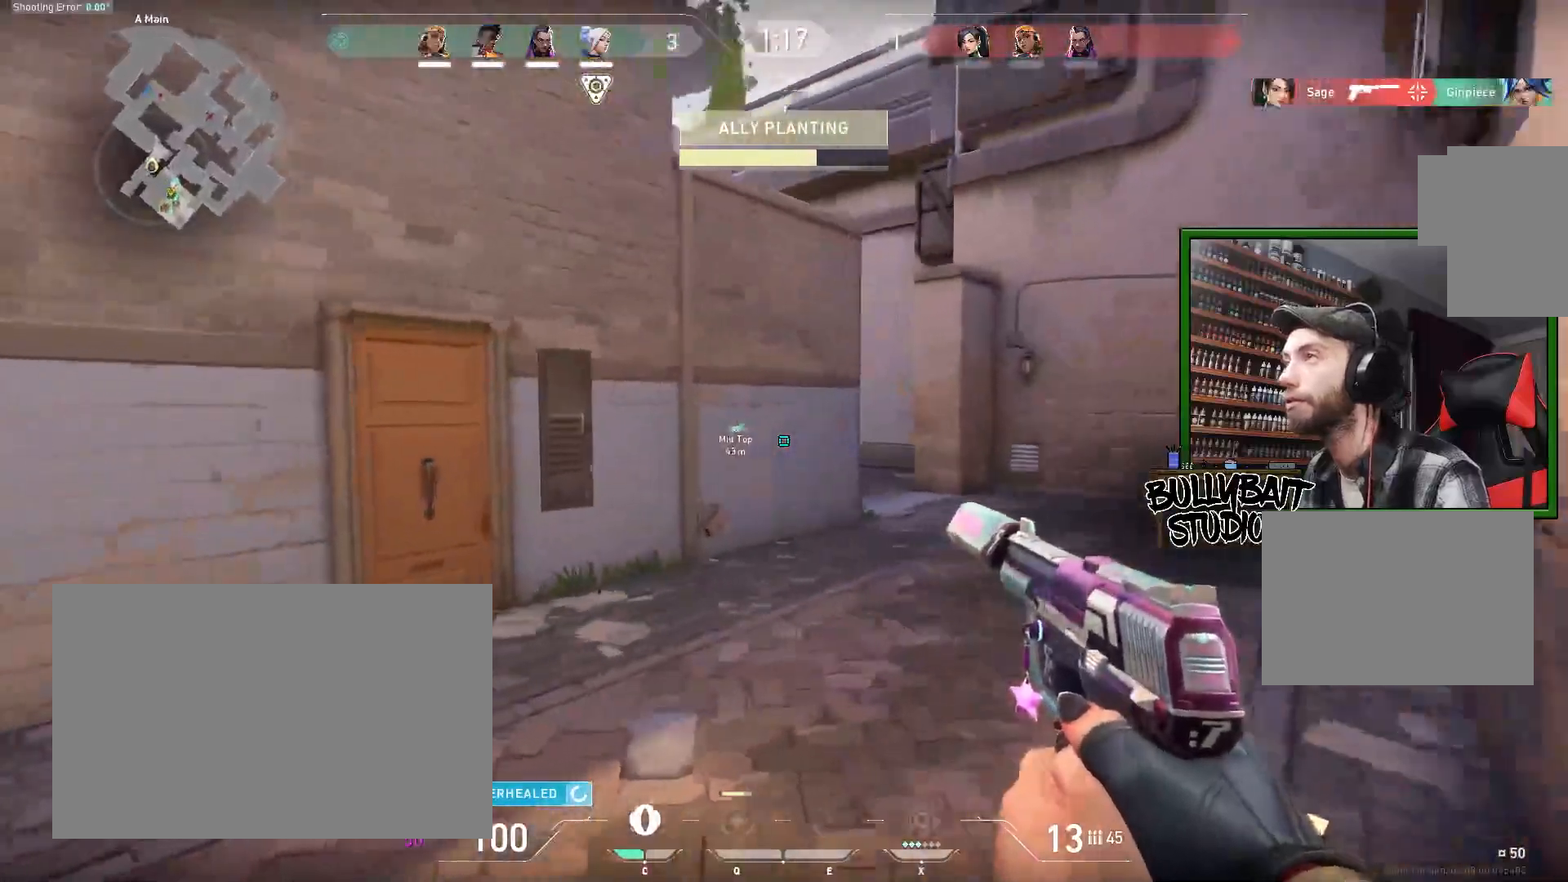
{"keys": ["w"], "mouse": [], "events": [[317, "d", "up"]]}
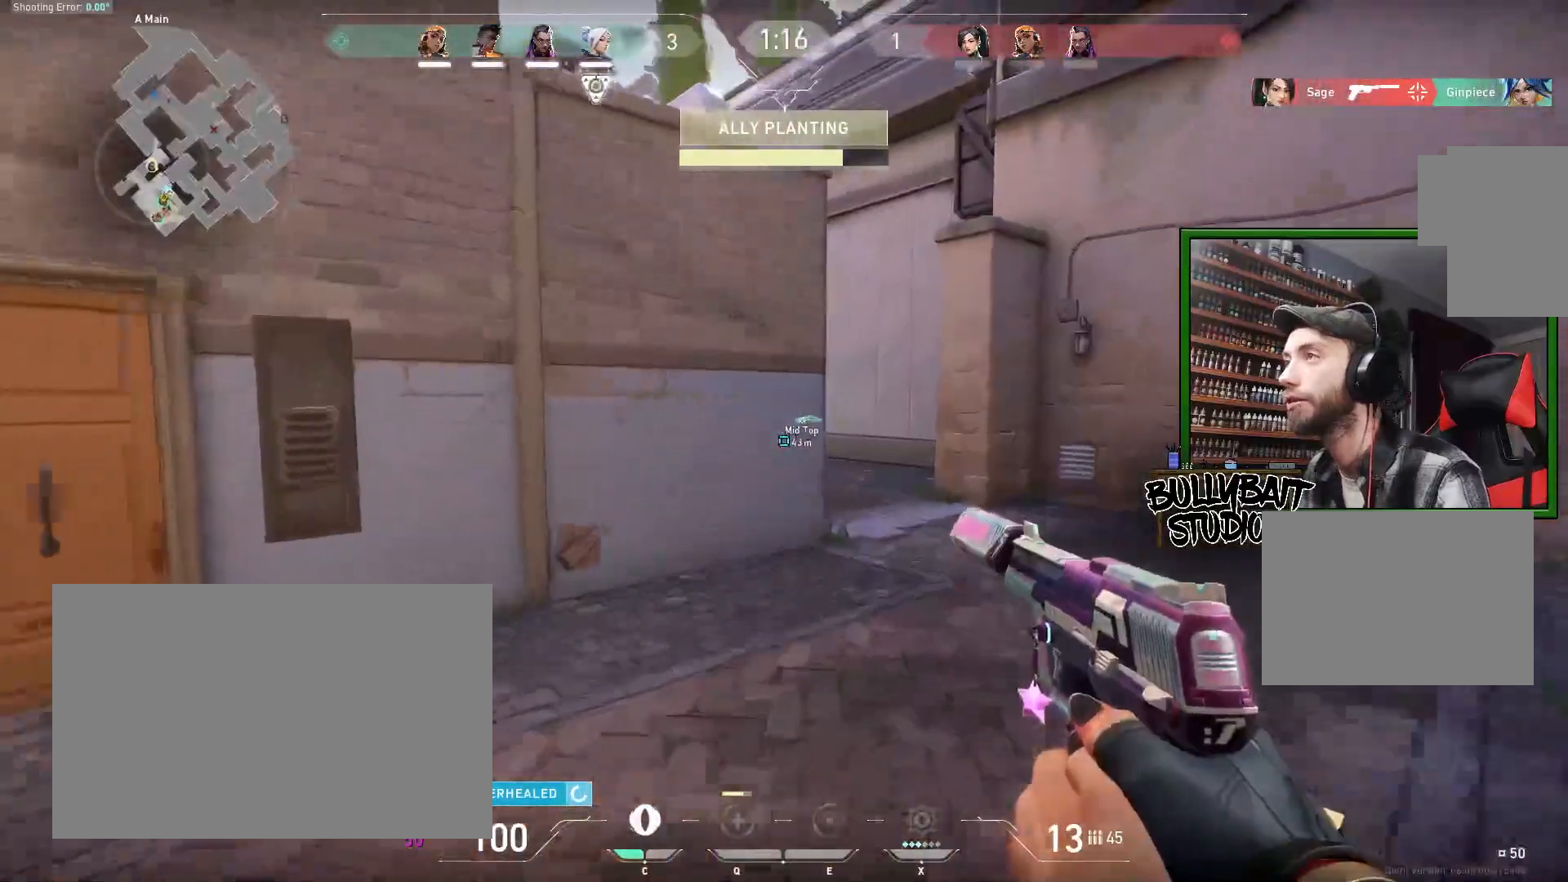
{"keys": ["d", "w"], "mouse": [], "events": [[383, "d", "down"]]}
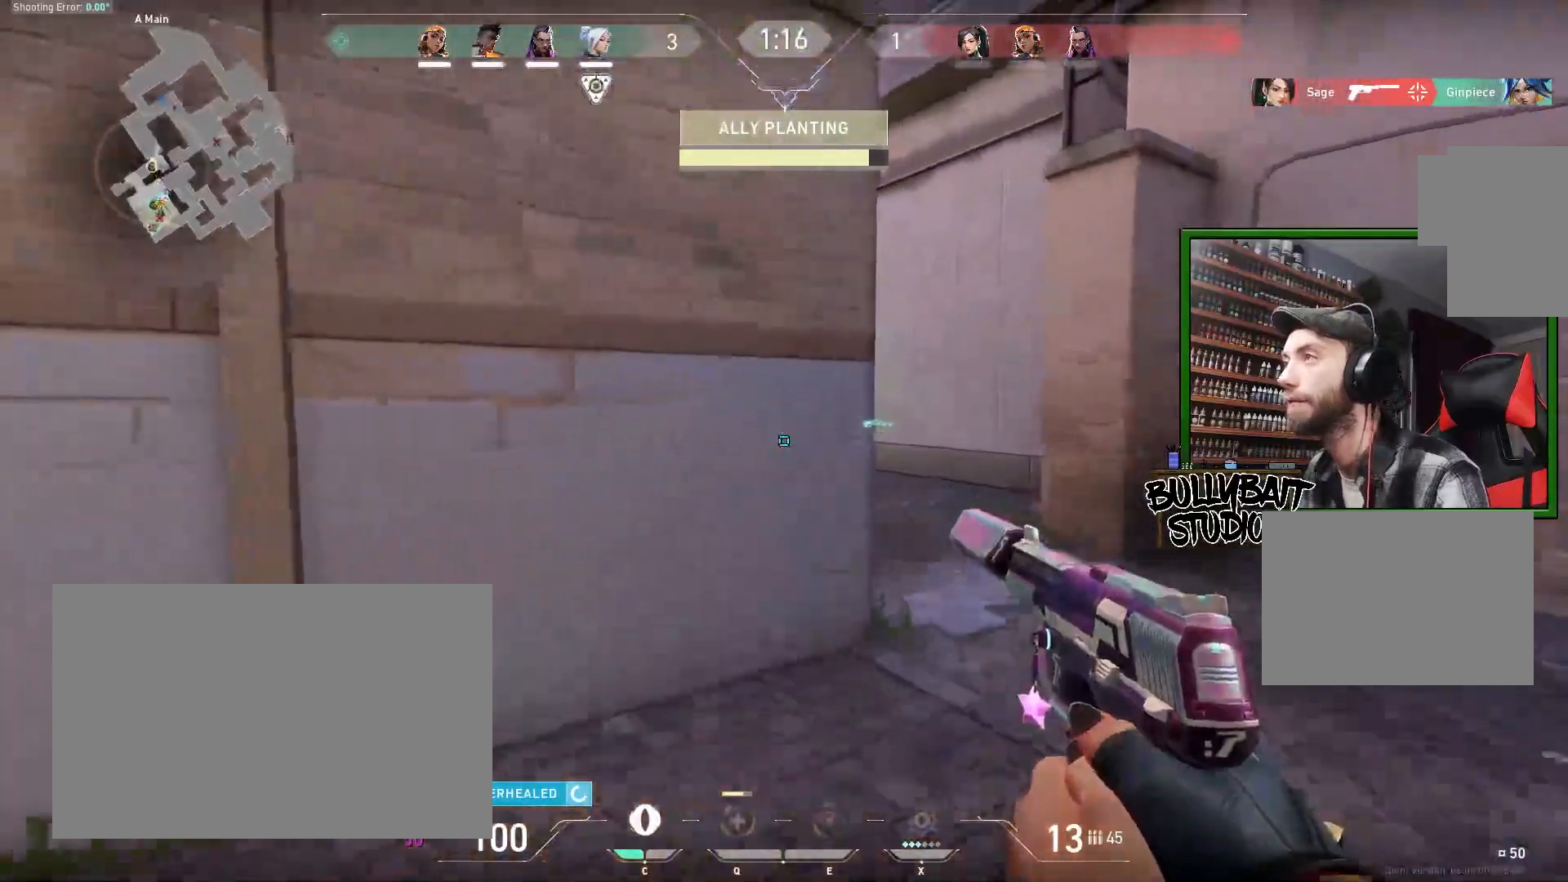
{"keys": ["shift", "w"], "mouse": [], "events": [[117, "shift", "down"], [400, "d", "up"]]}
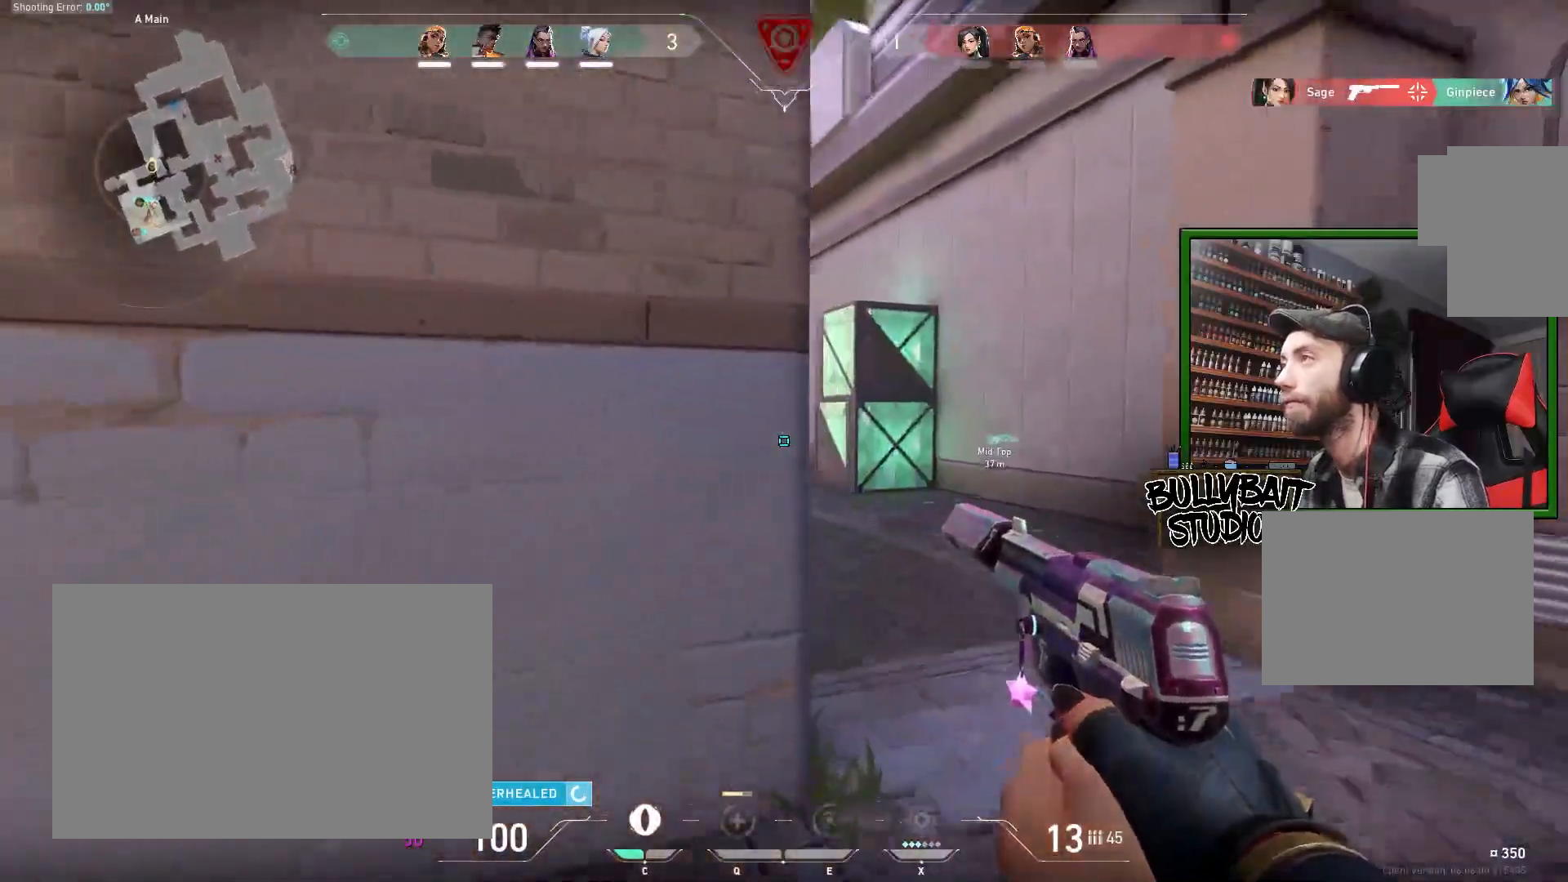
{"keys": [], "mouse": [], "events": [[100, "d", "down"], [333, "d", "up"], [367, "w", "up"], [467, "shift", "up"]]}
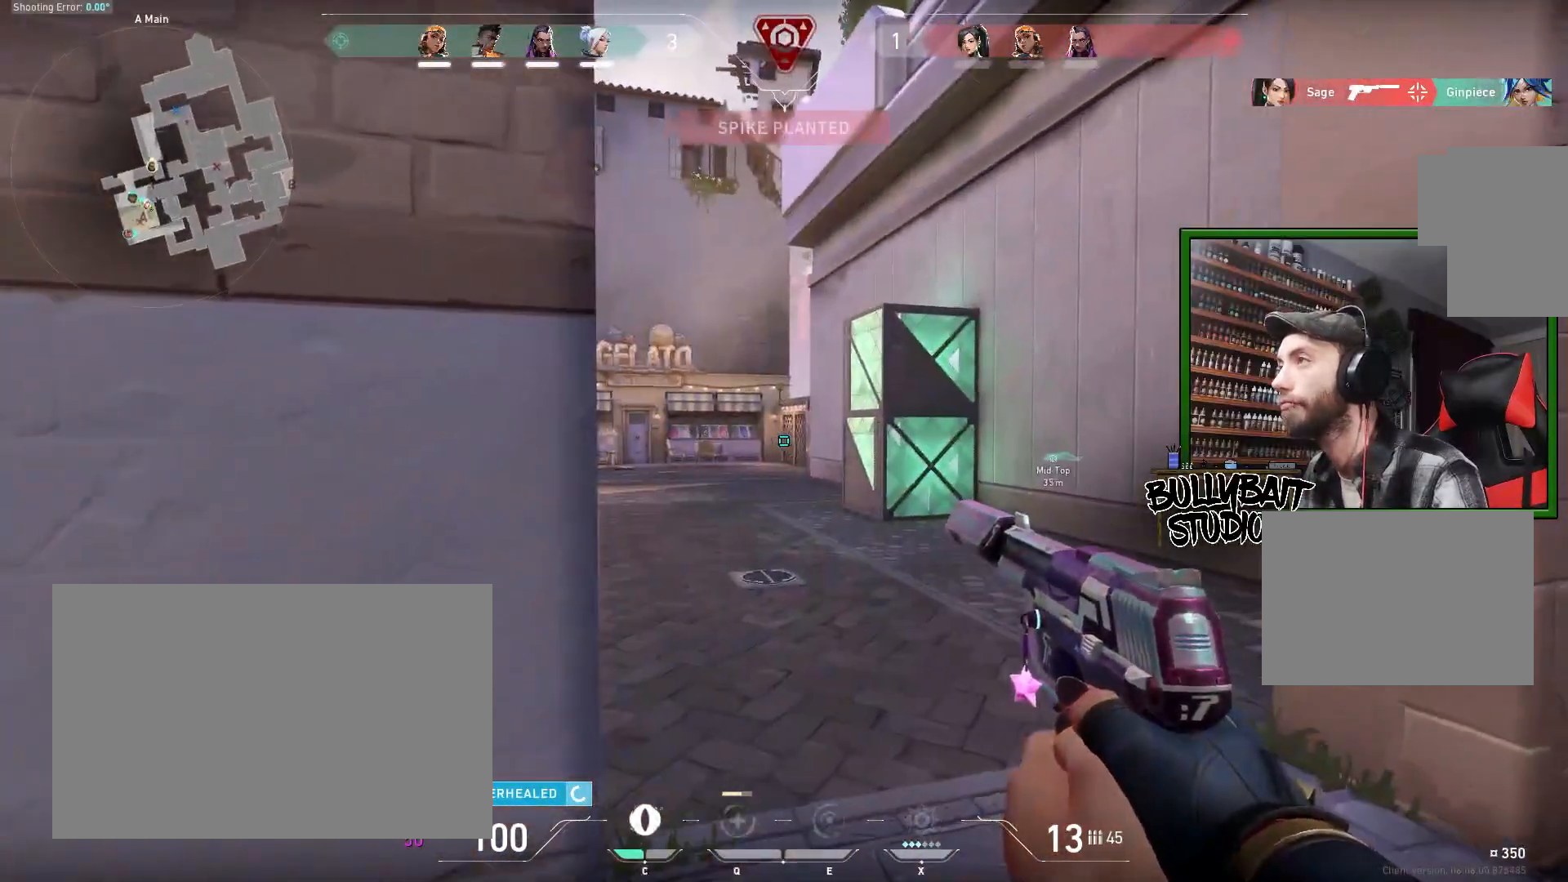
{"keys": [], "mouse": [], "events": [[67, "a", "down"], [167, "a", "up"], [317, "d", "down"], [467, "d", "up"]]}
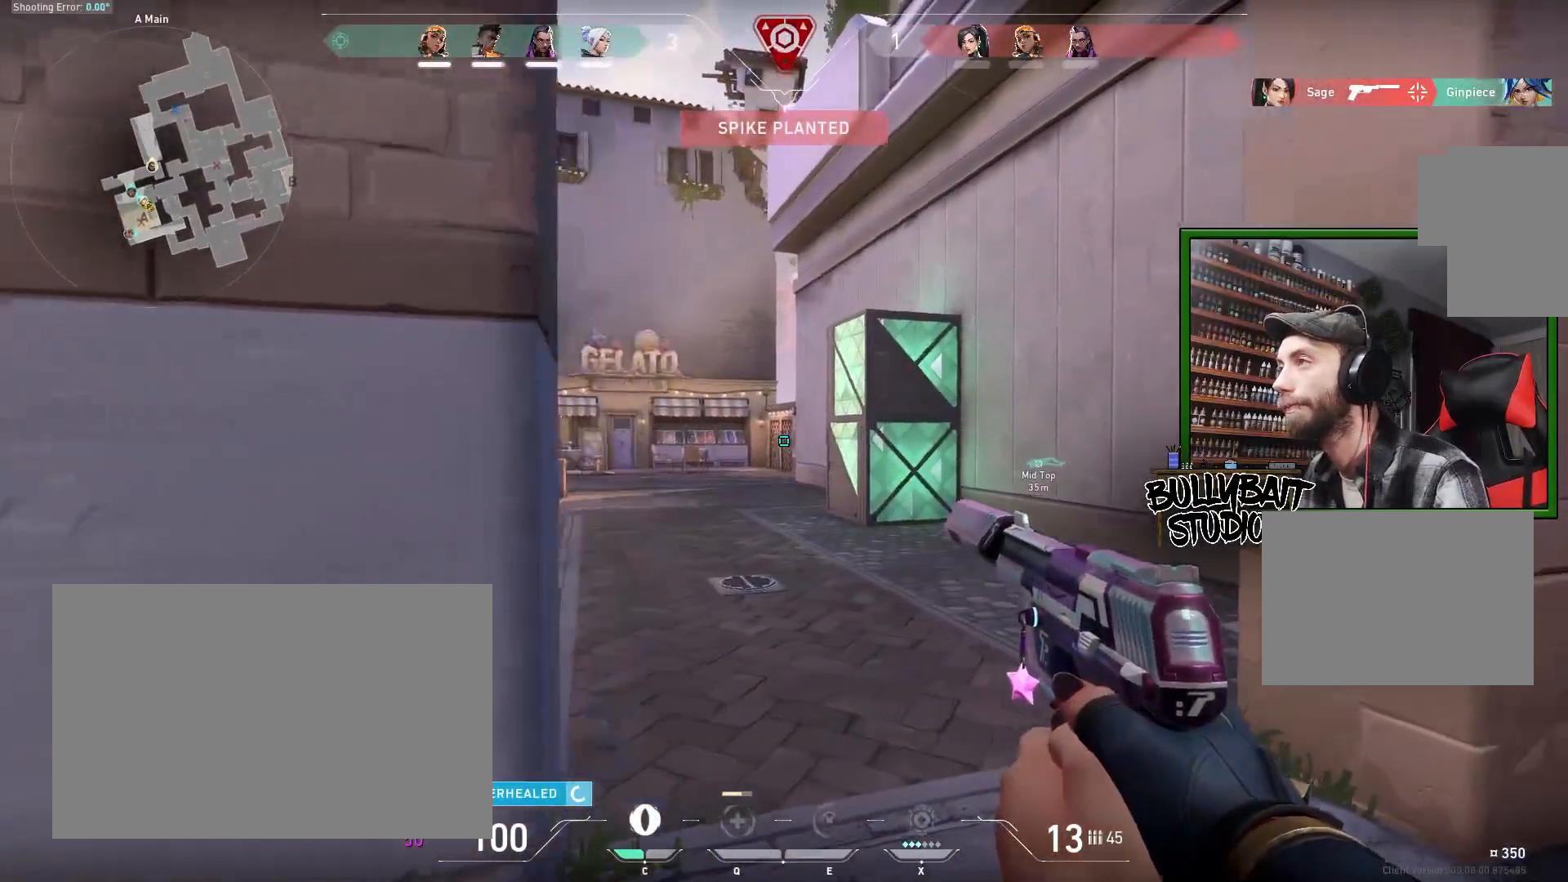
{"keys": ["d", "w"], "mouse": [], "events": [[167, "w", "down"], [367, "d", "down"]]}
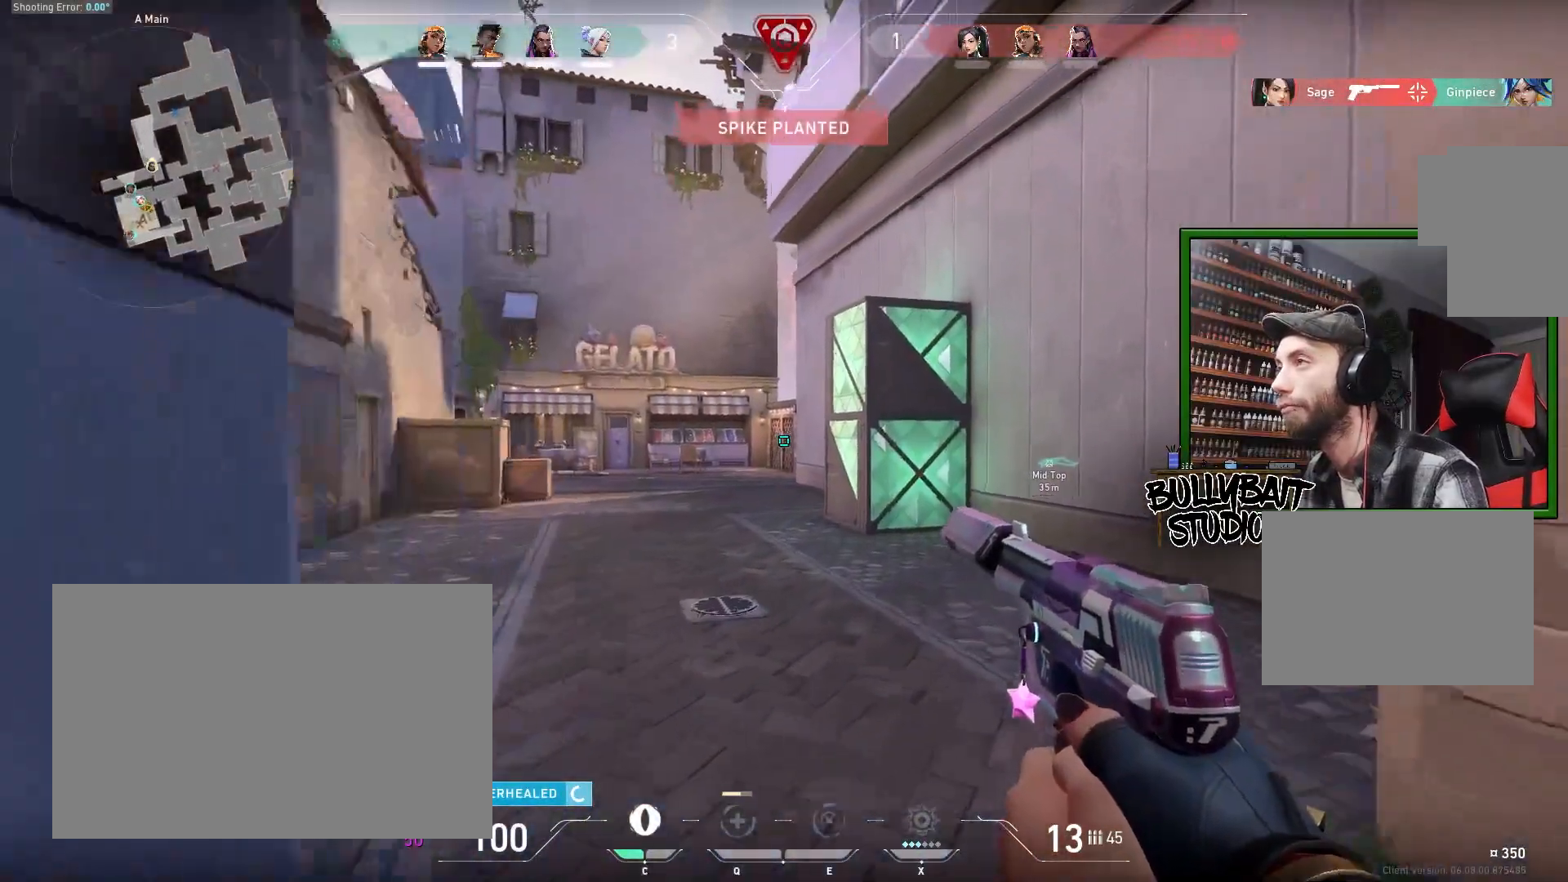
{"keys": ["a"], "mouse": [], "events": [[50, "d", "up"], [67, "a", "down"], [200, "w", "up"]]}
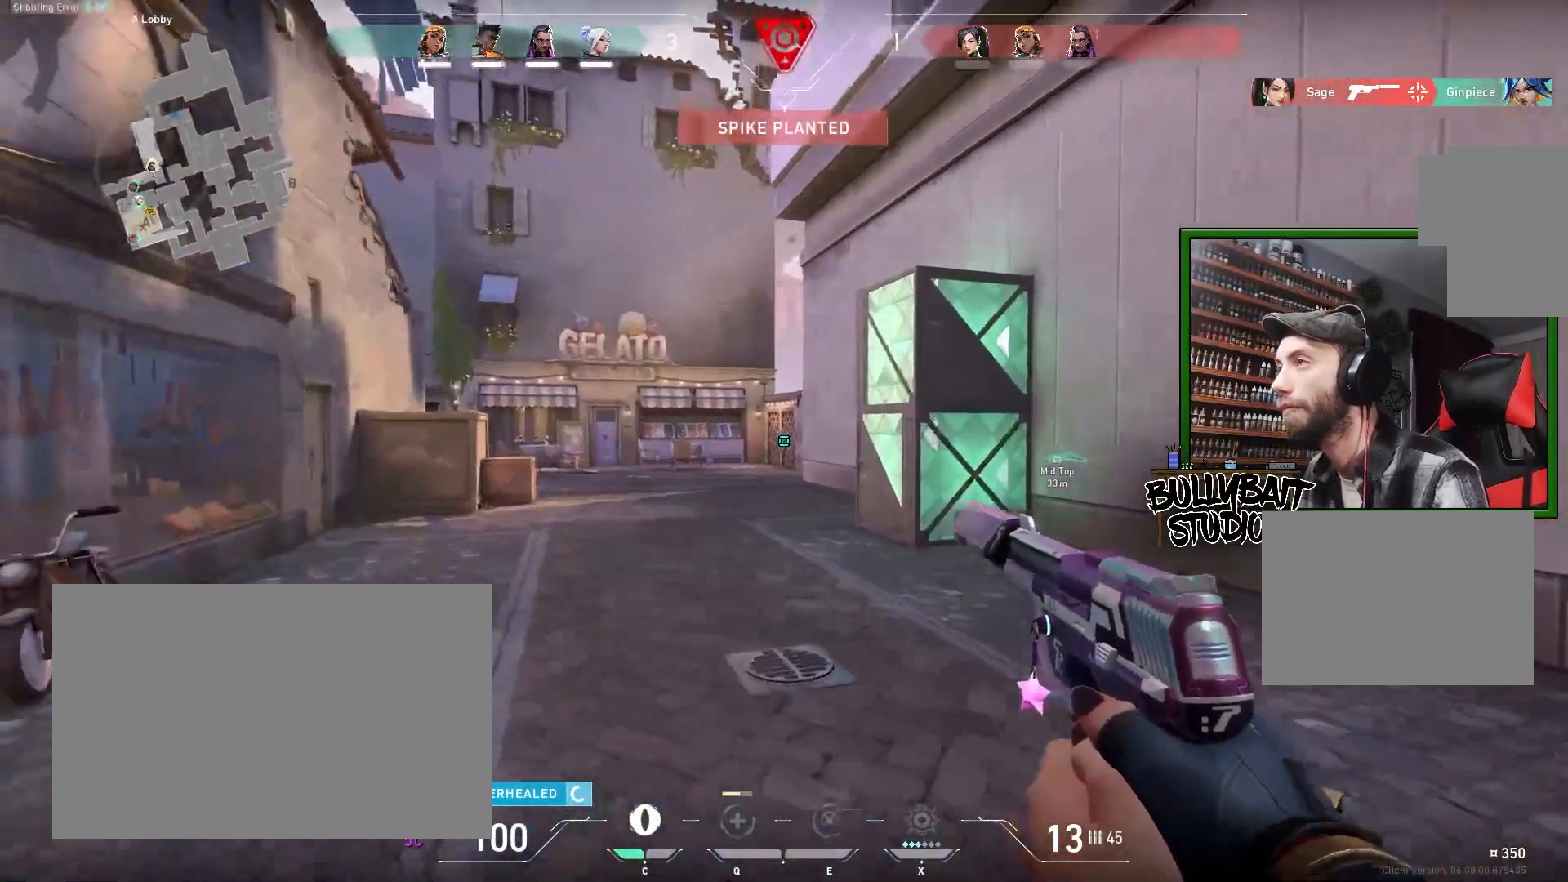
{"keys": ["a"], "mouse": [], "events": [[100, "a", "up"], [117, "w", "down"], [300, "w", "up"], [333, "a", "down"]]}
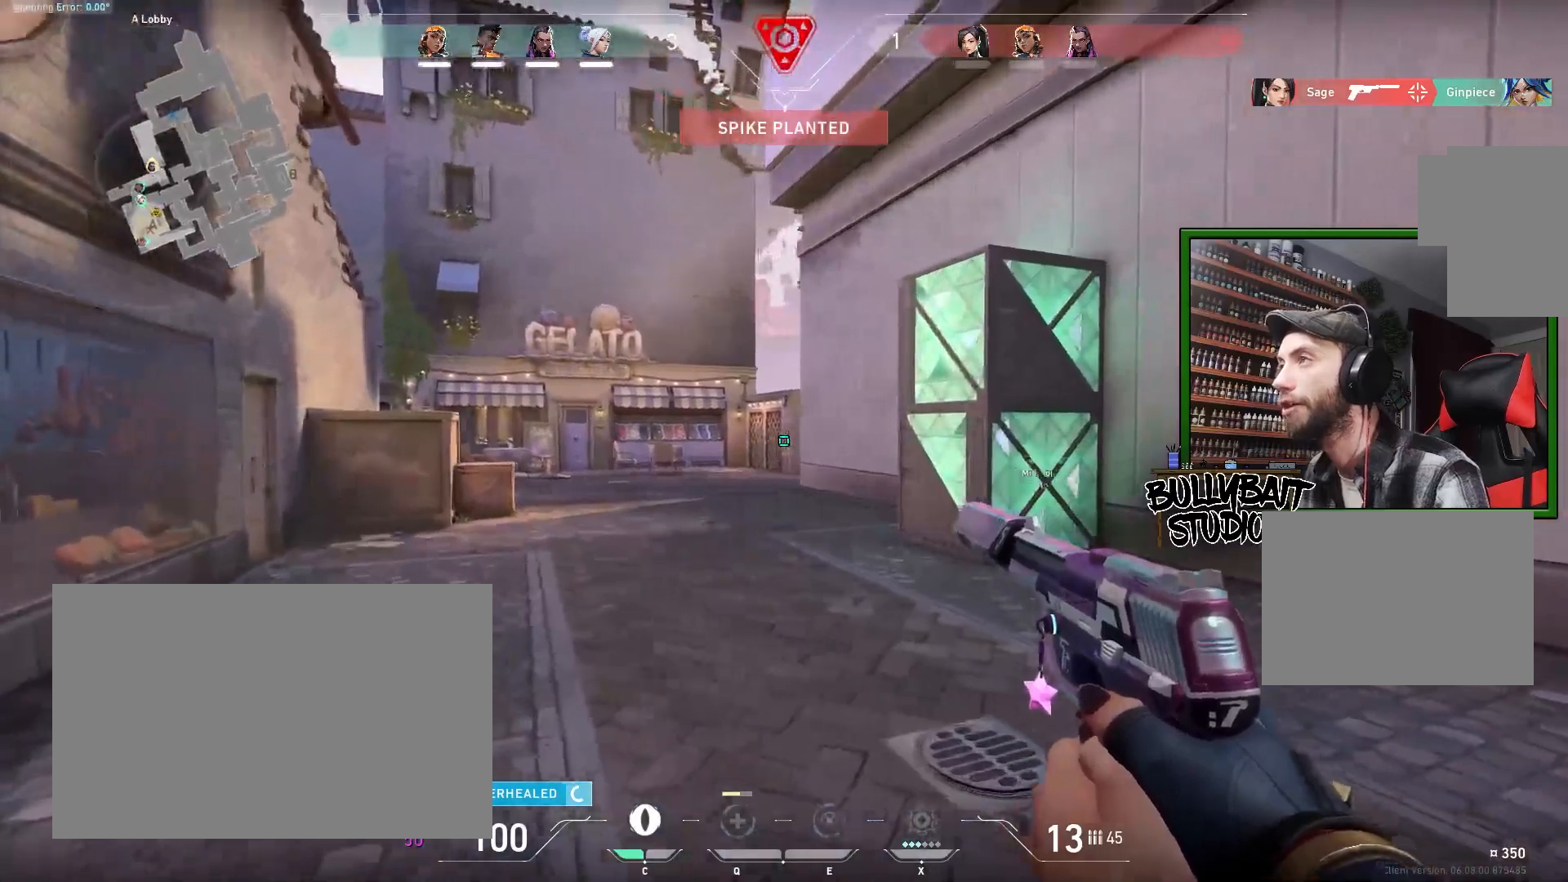
{"keys": ["a"], "mouse": [], "events": [[183, "a", "up"], [433, "a", "down"]]}
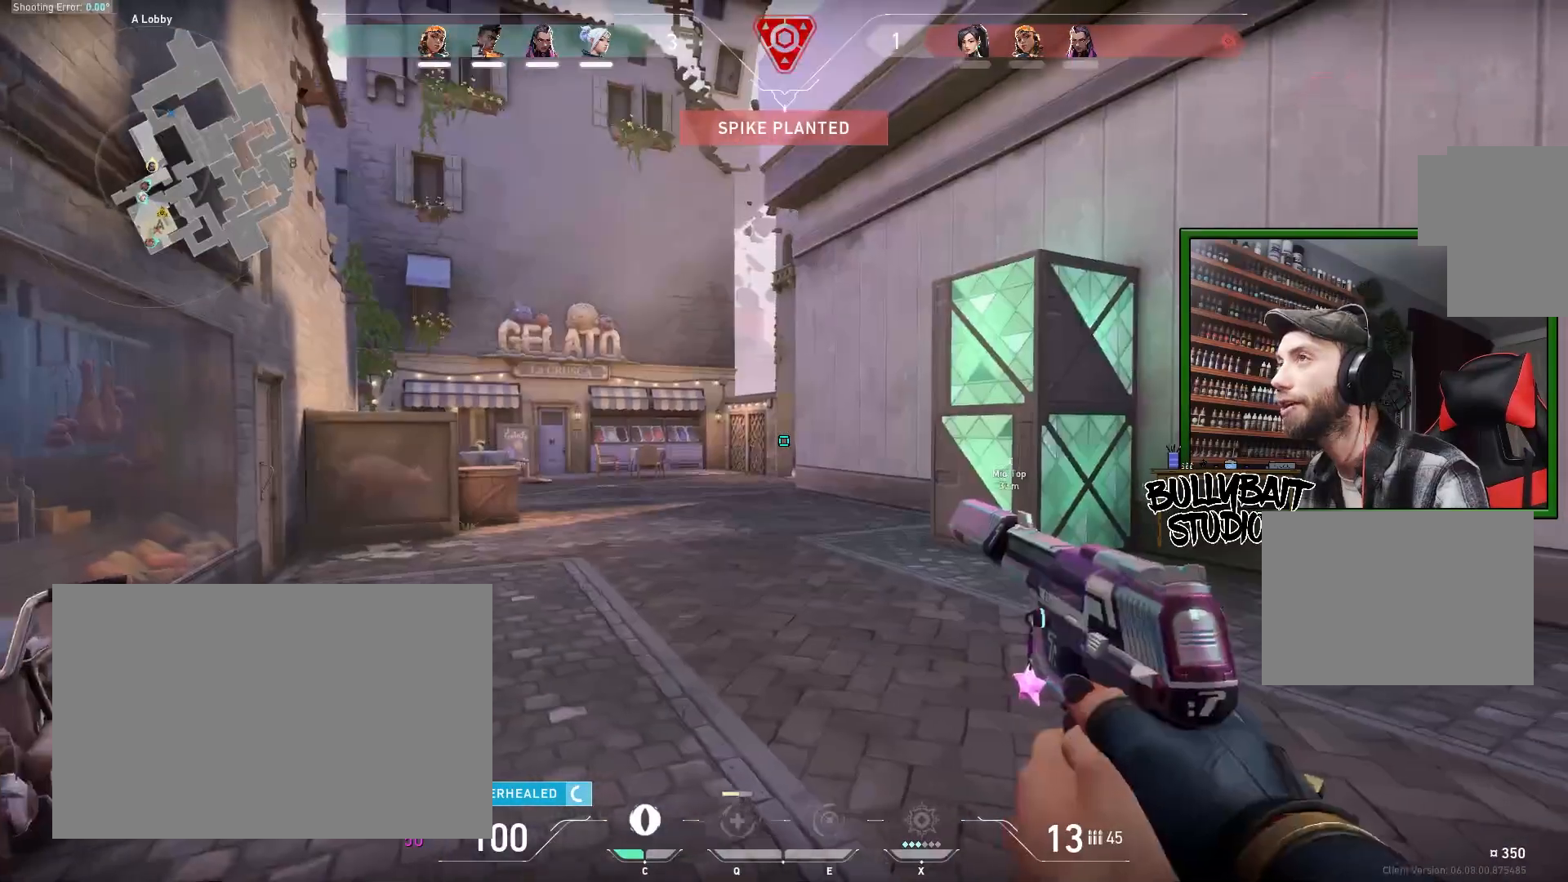
{"keys": ["w"], "mouse": [], "events": [[67, "w", "down"], [100, "a", "up"], [267, "w", "up"], [317, "d", "down"], [367, "w", "down"], [467, "d", "up"]]}
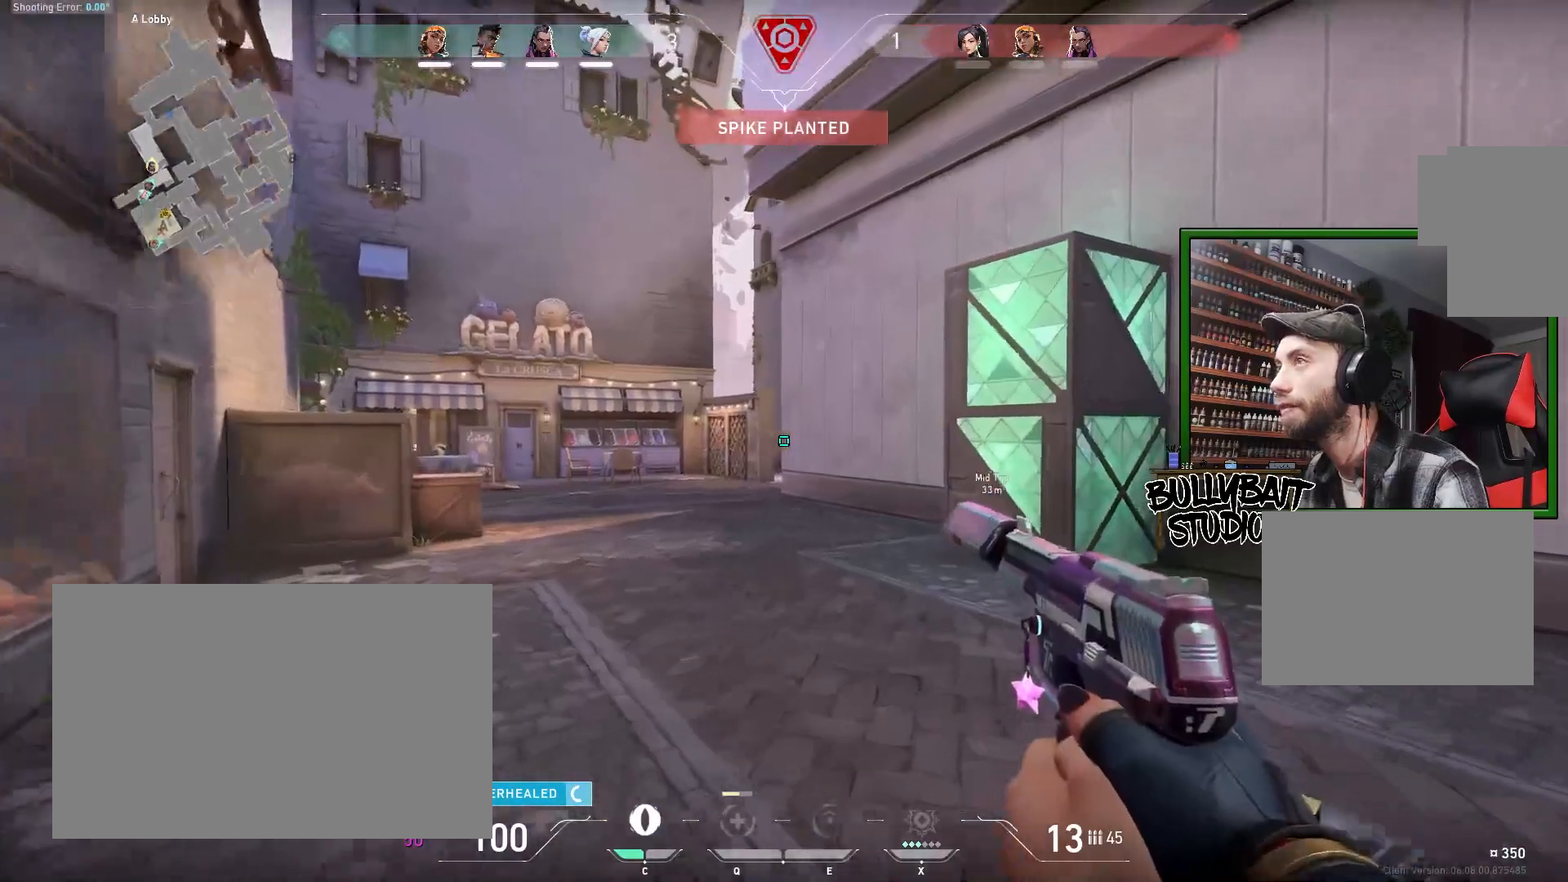
{"keys": ["a", "w"], "mouse": [], "events": [[50, "w", "up"], [167, "d", "down"], [217, "w", "down"], [267, "d", "up"], [433, "a", "down"]]}
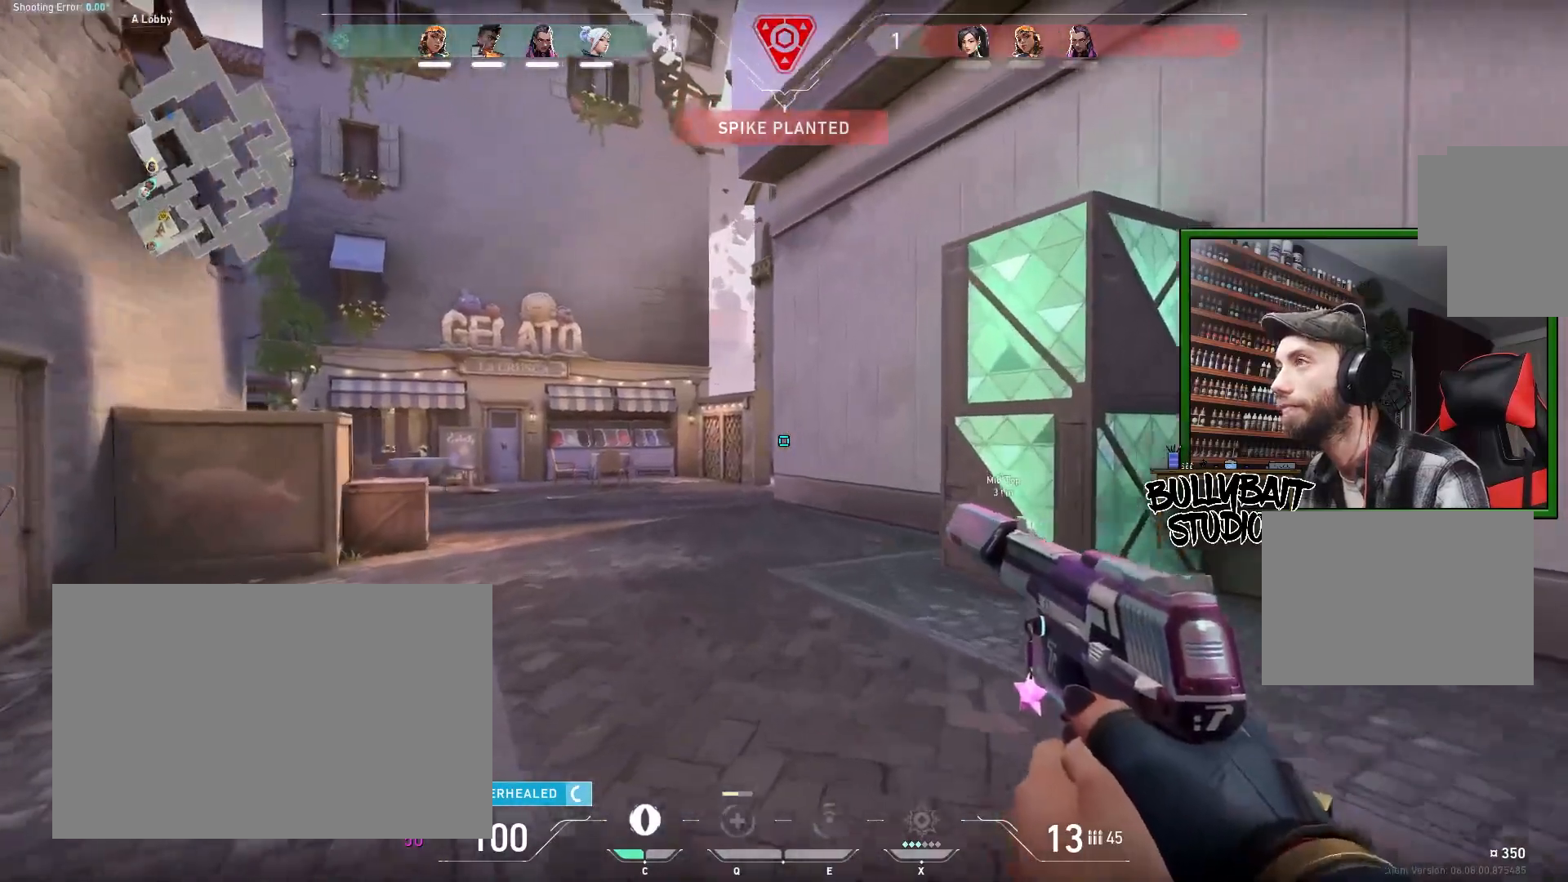
{"keys": ["a"], "mouse": [], "events": [[33, "w", "up"]]}
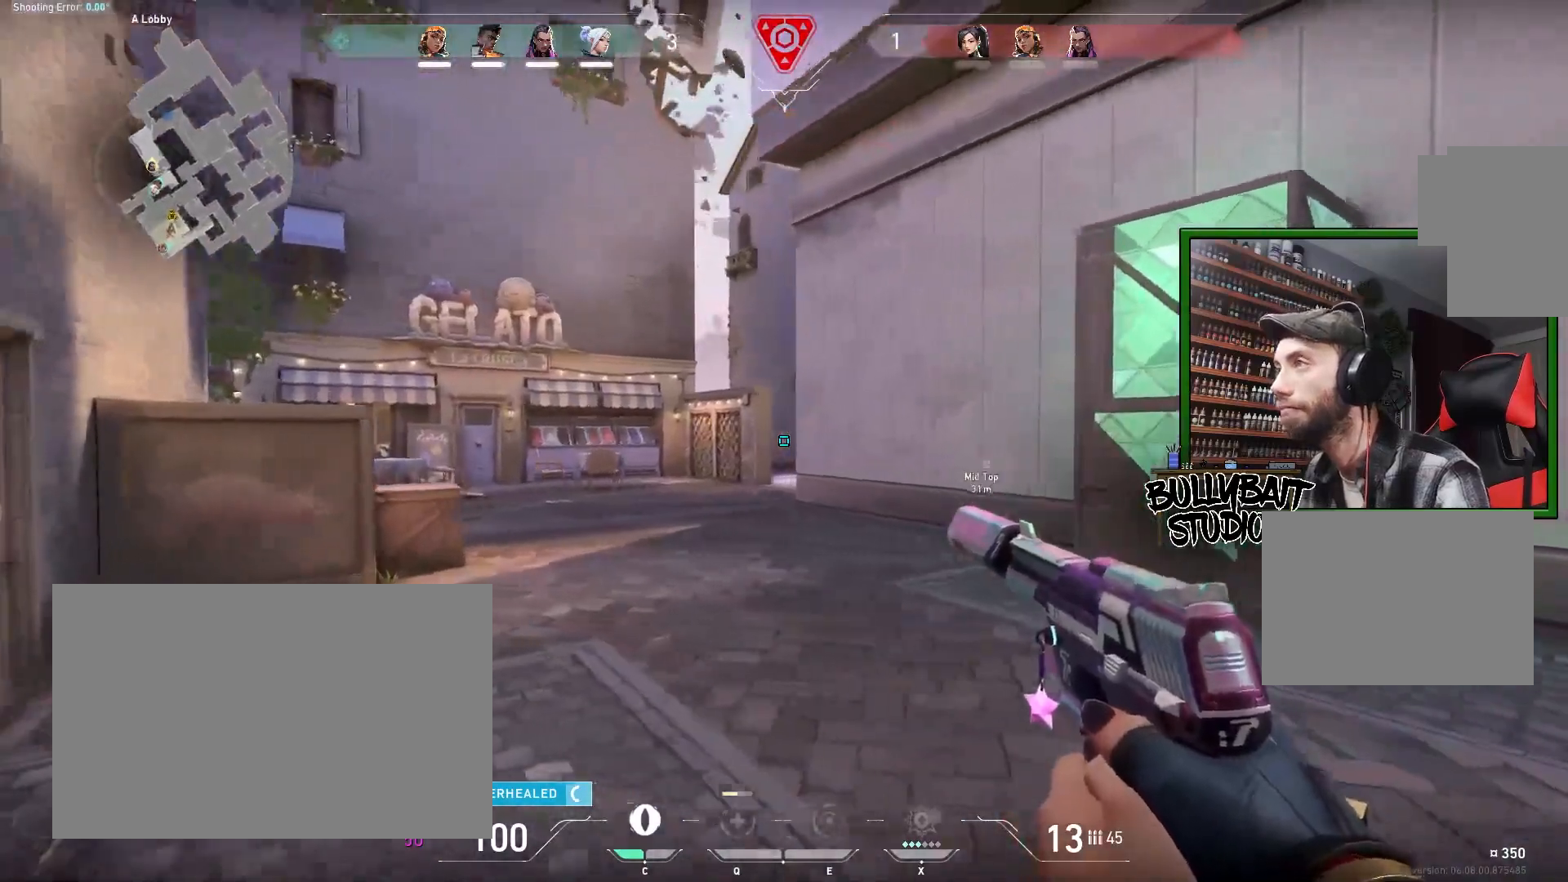
{"keys": [], "mouse": [], "events": [[100, "w", "down"], [133, "a", "up"], [317, "w", "up"], [383, "a", "down"], [500, "a", "up"]]}
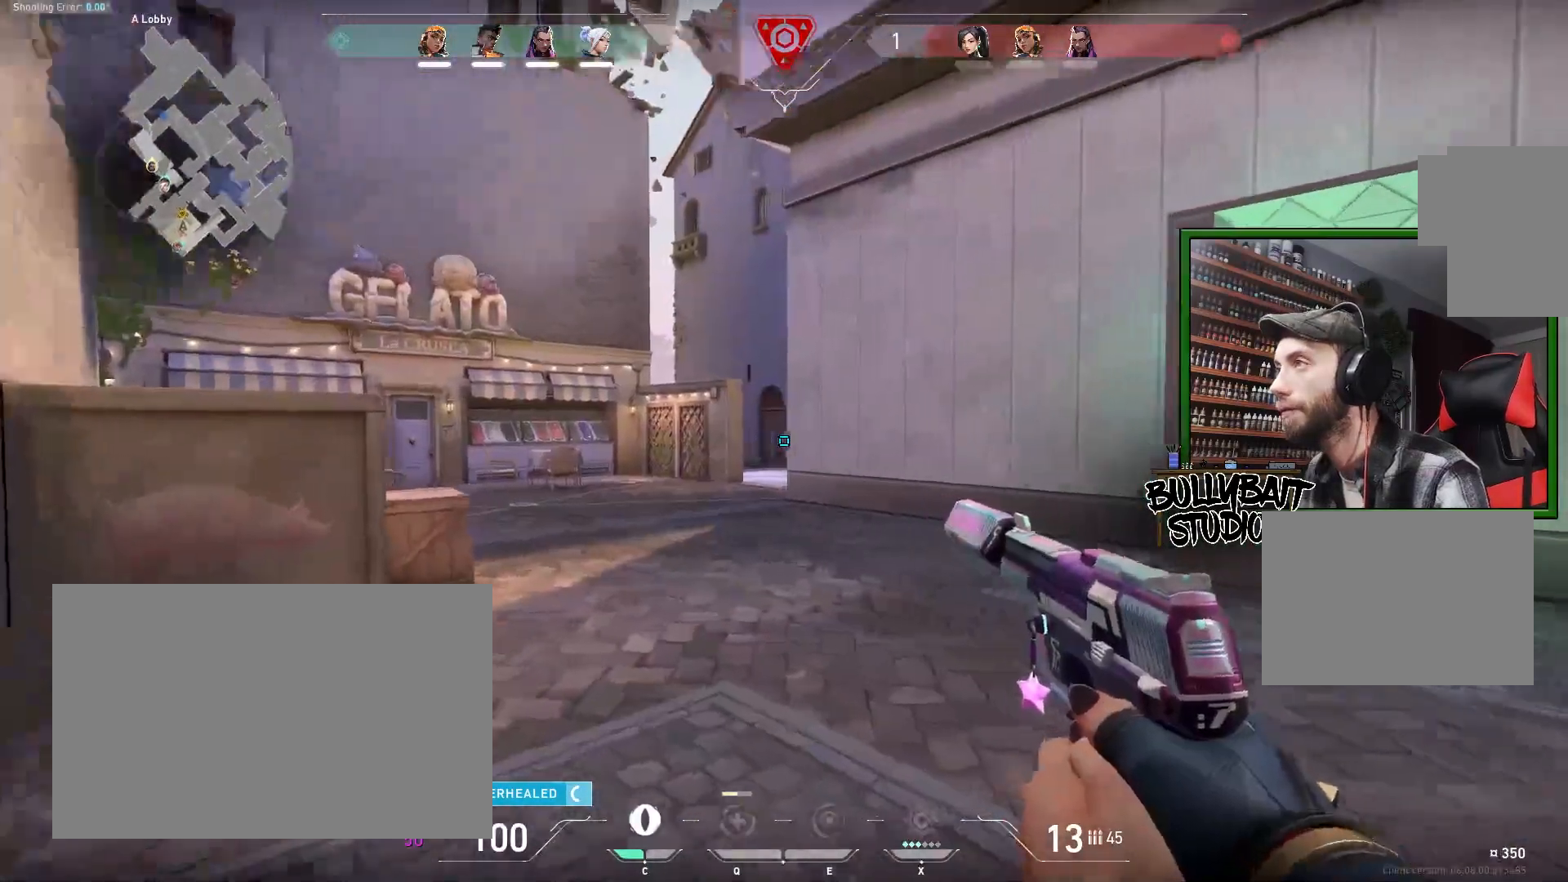
{"keys": ["a", "w"], "mouse": [], "events": [[117, "a", "down"], [417, "w", "down"]]}
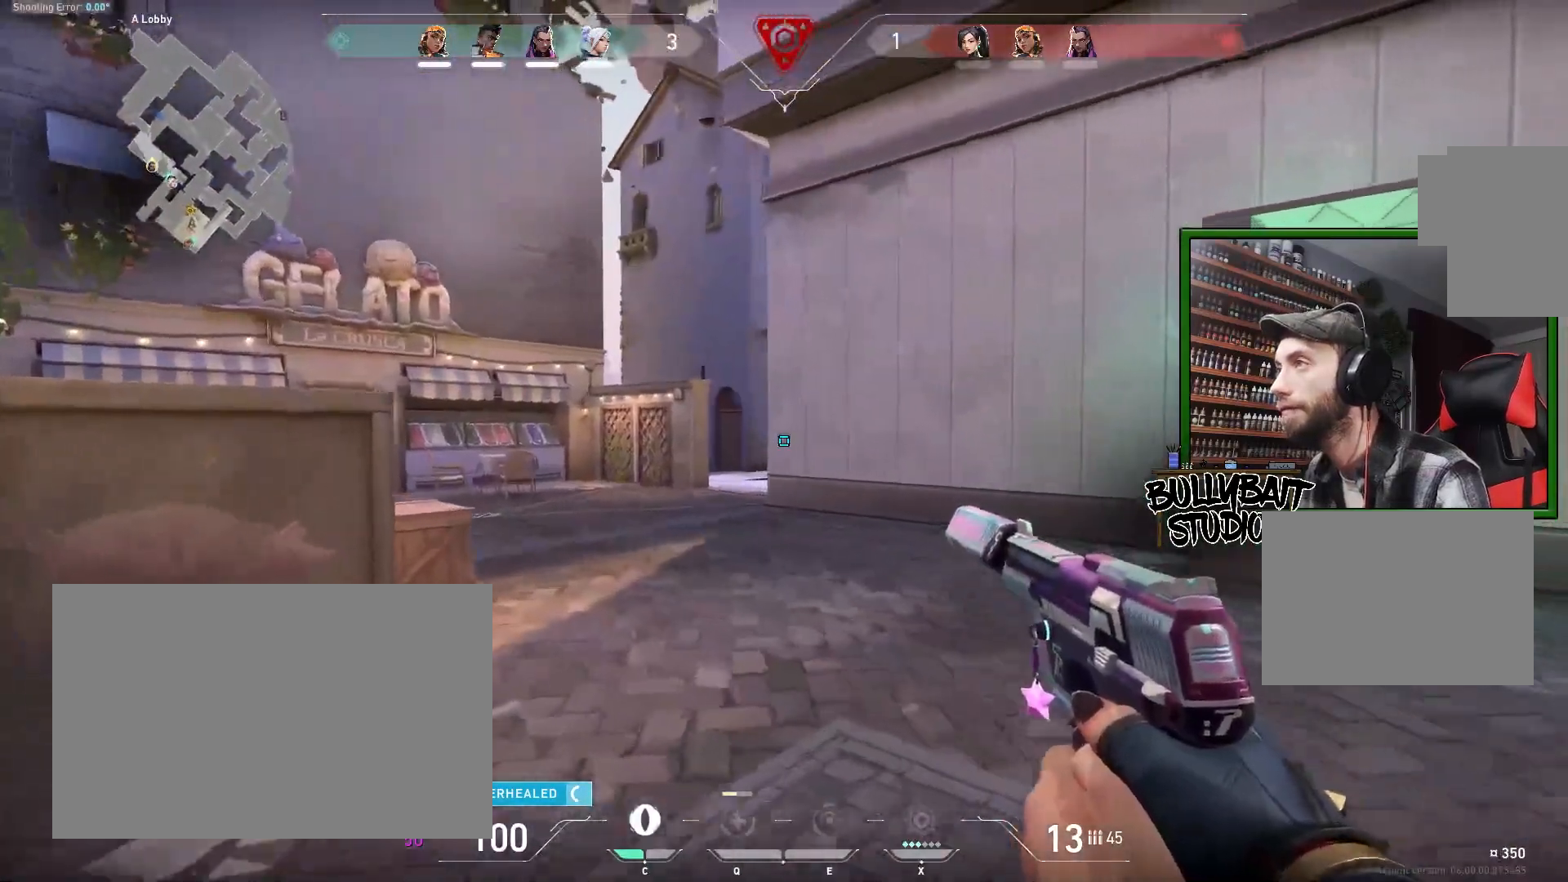
{"keys": ["w"], "mouse": [], "events": [[17, "a", "up"], [150, "w", "up"], [167, "a", "down"], [333, "a", "up"], [483, "w", "down"]]}
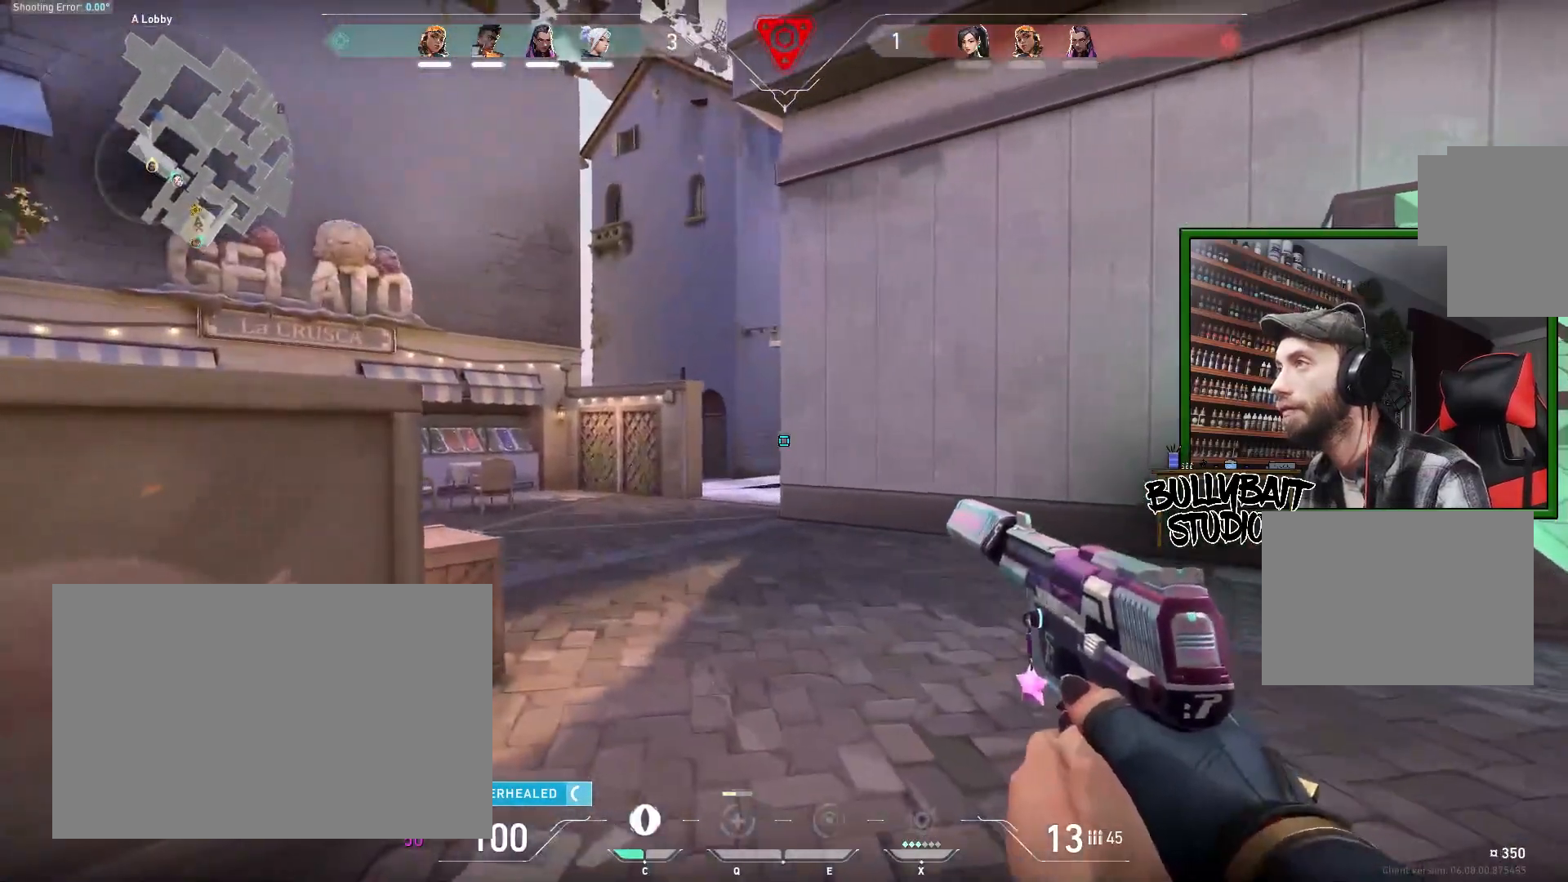
{"keys": ["w"], "mouse": [], "events": [[117, "w", "up"], [300, "a", "down"], [433, "a", "up"], [450, "w", "down"]]}
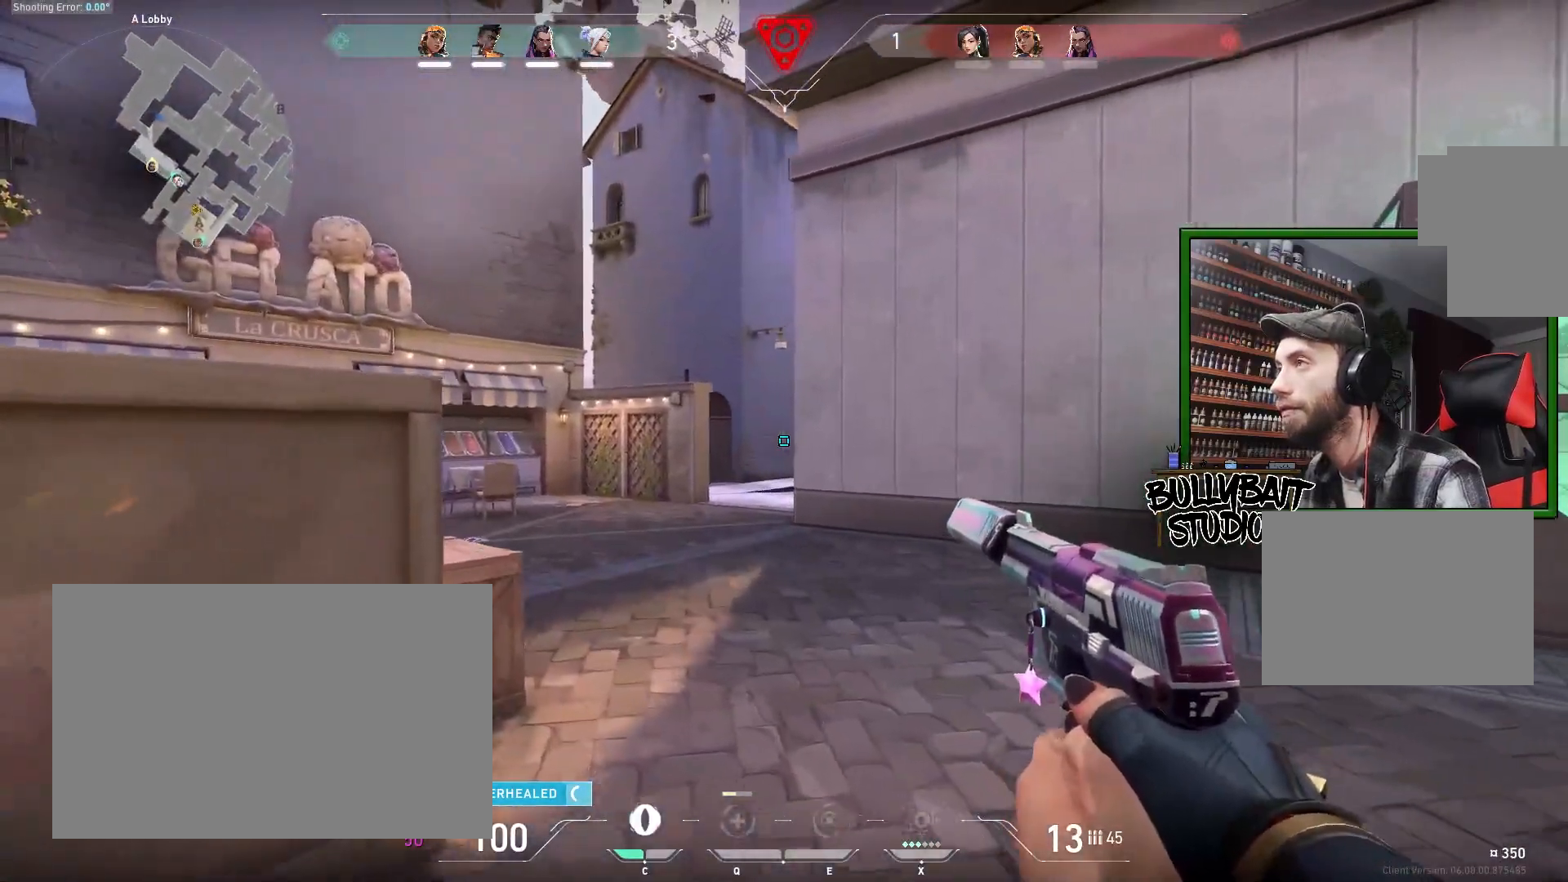
{"keys": ["a"], "mouse": [], "events": [[183, "d", "down"], [400, "d", "up"], [483, "a", "down"], [483, "w", "up"]]}
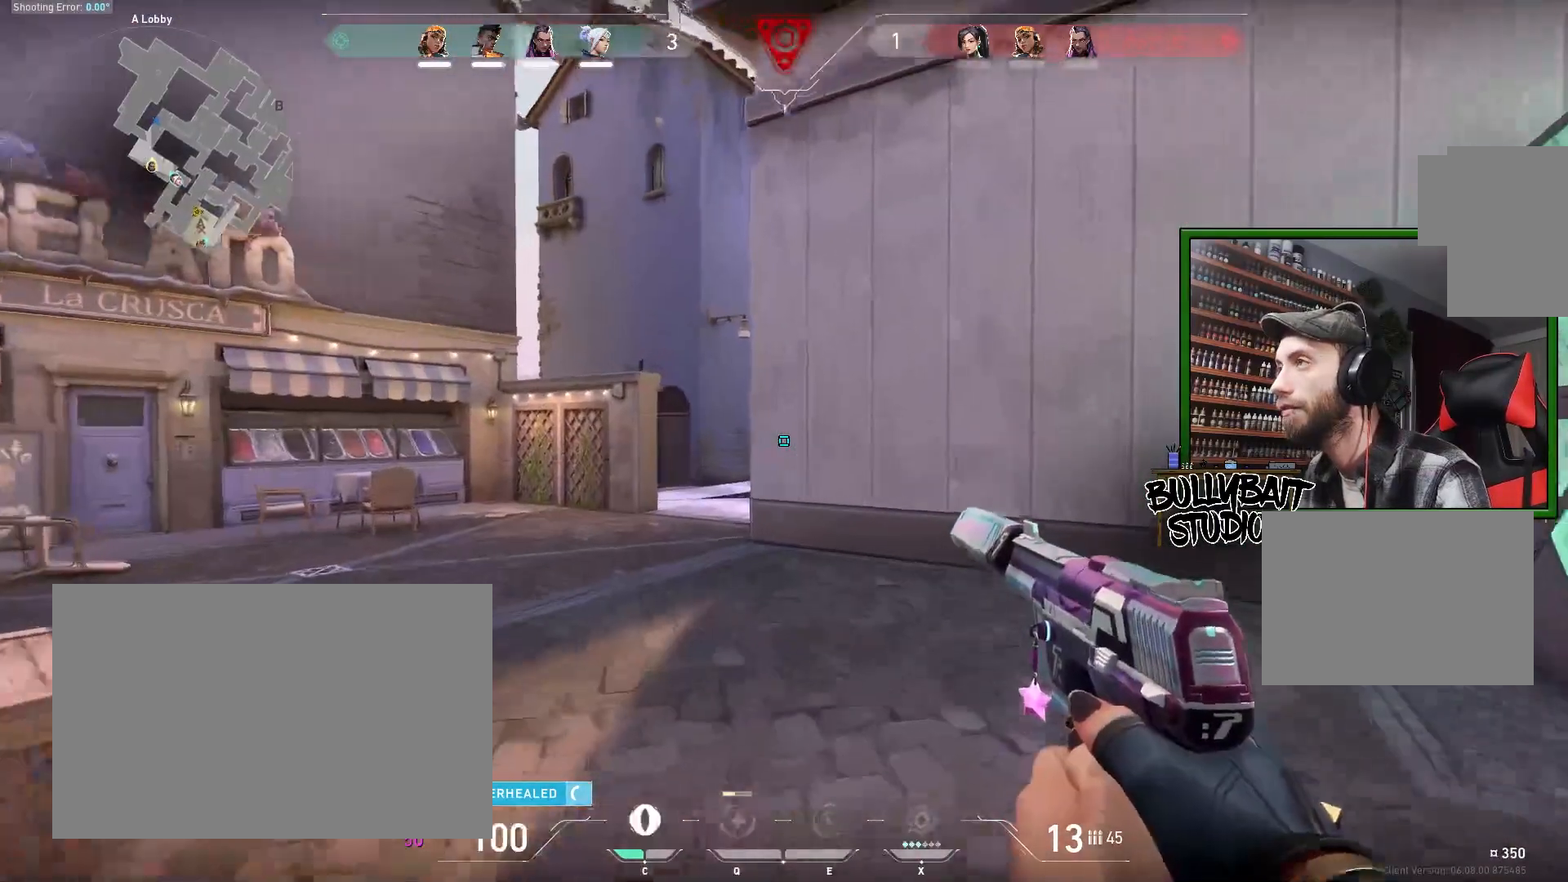
{"keys": ["d", "w"], "mouse": [], "events": [[250, "a", "up"], [250, "w", "down"], [400, "d", "down"]]}
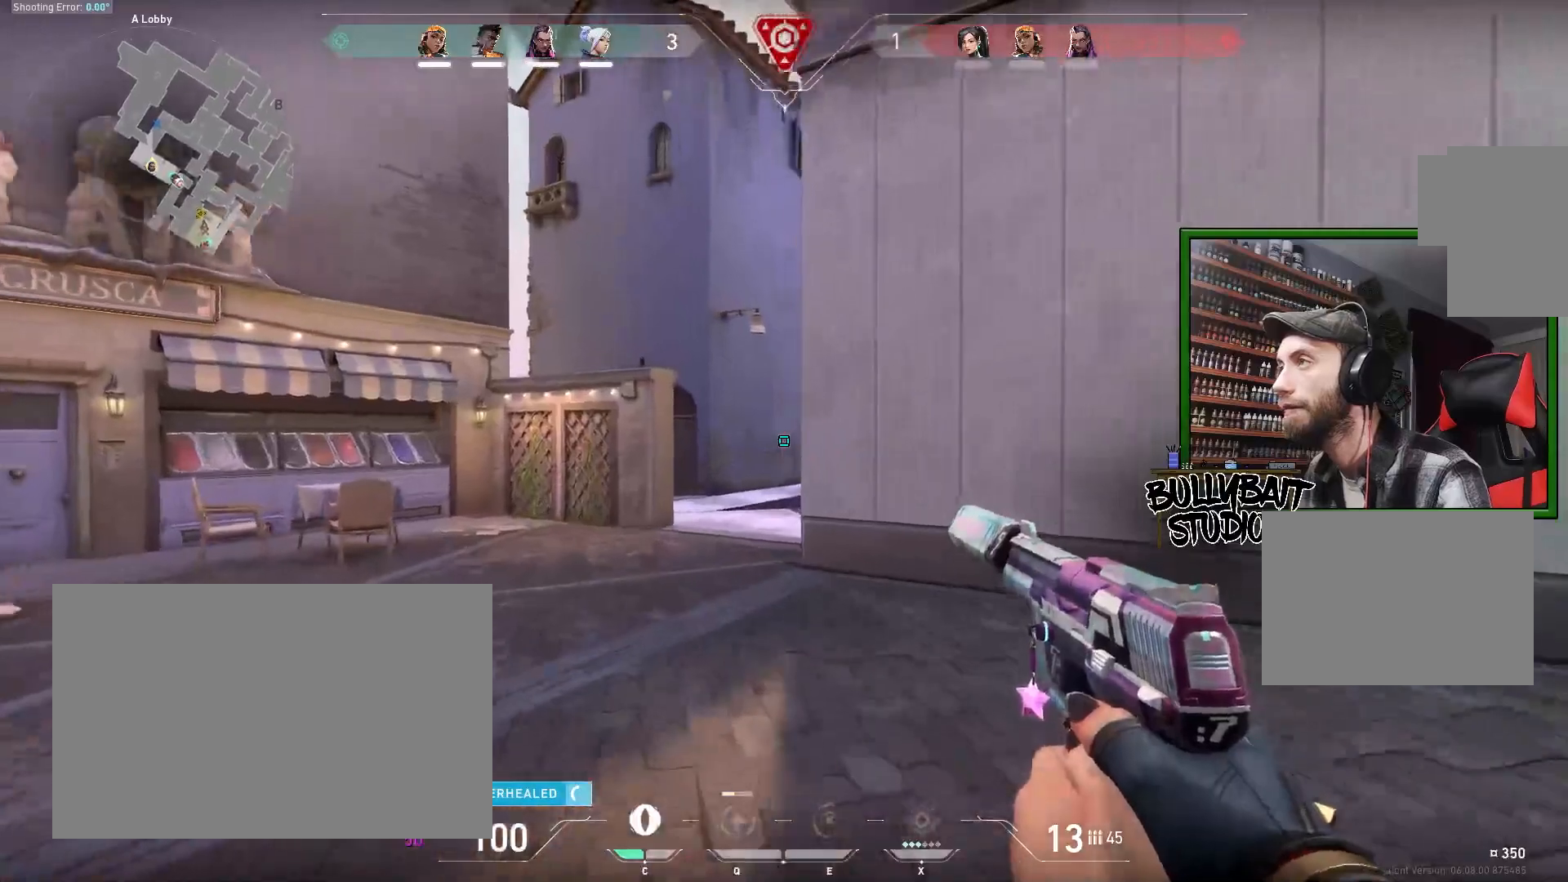
{"keys": [], "mouse": [], "events": [[17, "d", "up"], [100, "a", "down"], [100, "w", "up"], [333, "a", "up"], [383, "a", "down"], [450, "a", "up"]]}
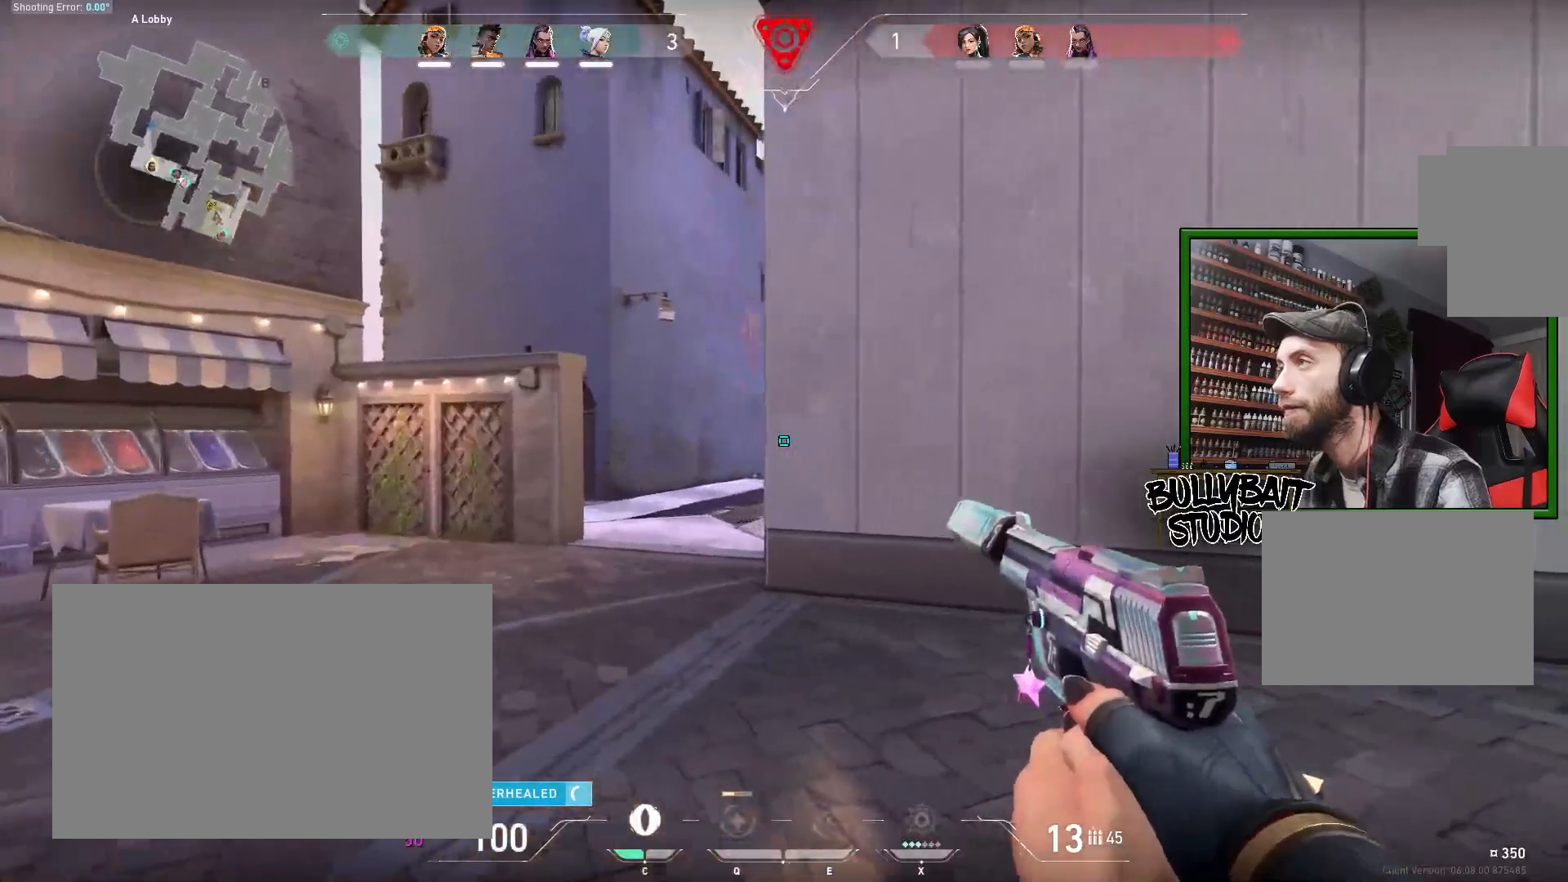
{"keys": [], "mouse": [], "events": [[117, "a", "down"], [450, "a", "up"]]}
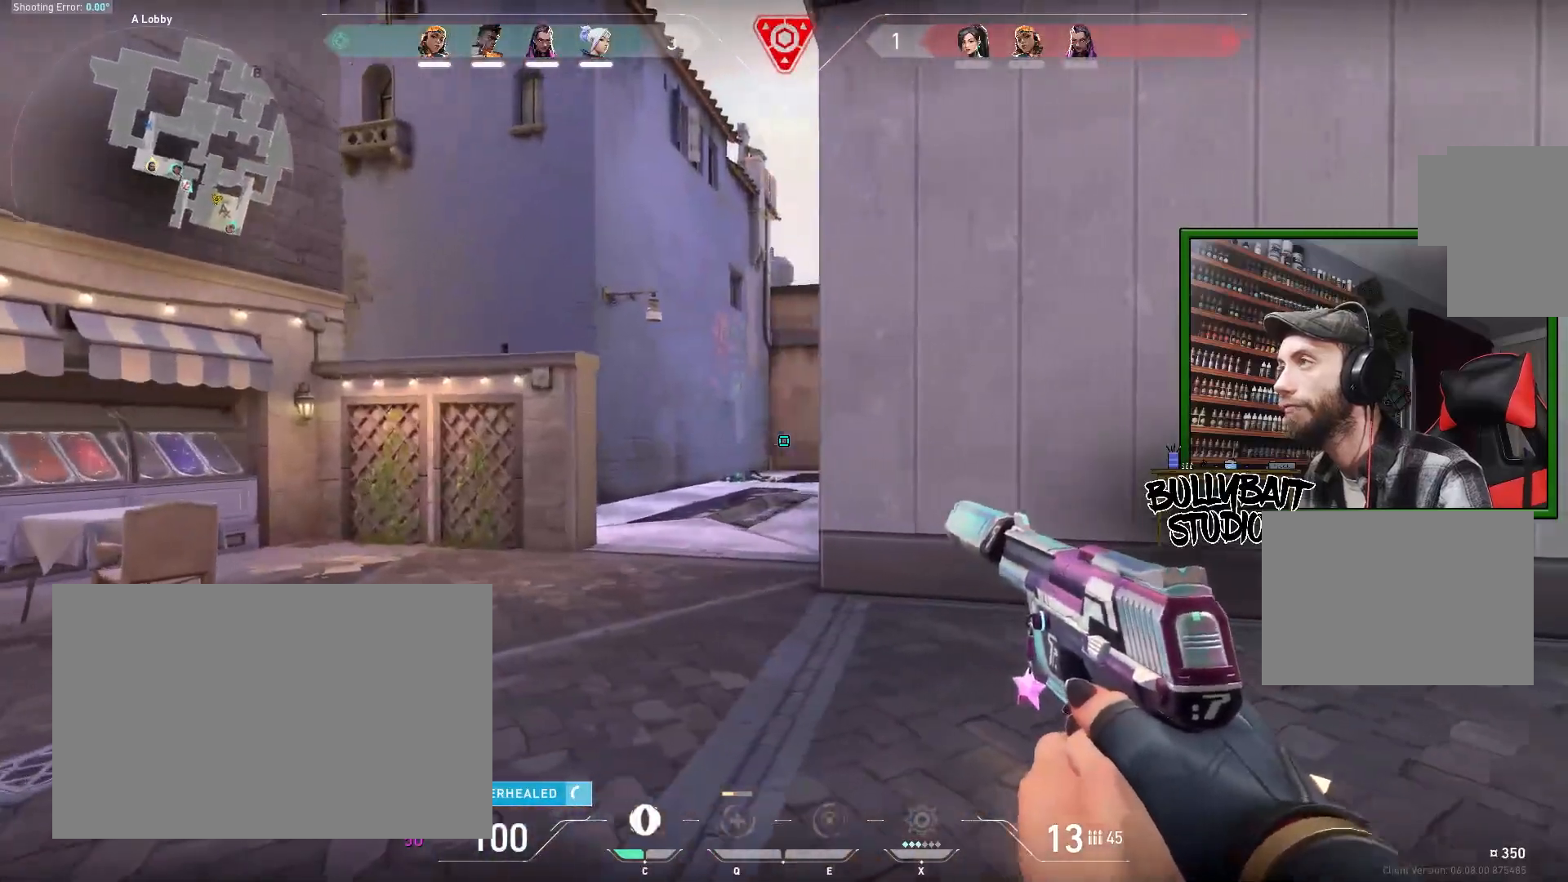
{"keys": ["a"], "mouse": [], "events": [[250, "a", "down"]]}